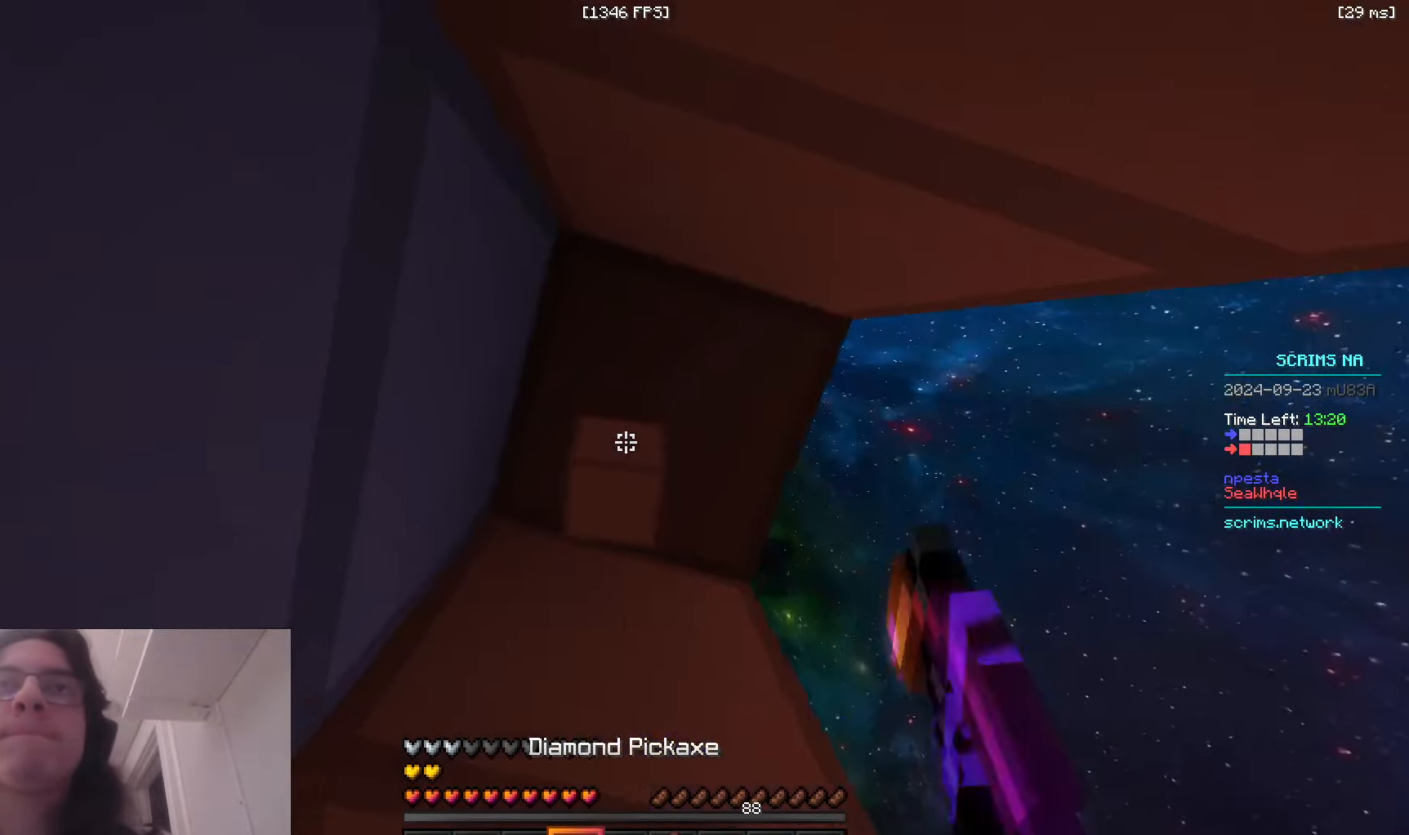
Gameplay with keyboard and mouse; each line is a JSON object with the keys and mouse buttons held at the frame after it. "events" lists presses ("down") and releases ("up") of "a", "d", "s", "space", "w", "mouse_left" and "mouse_right" between this image and that frame as [ms after this image, input, new state], when the widget could be followed in between. "mouse_left", "mouse_right" = the "left", "right" buttons of the "mouse" list. No other keys are recorded. Fast repeated clicks can show as one long hold. Mouse movement is not recorded.
{"keys": ["a", "s"], "mouse": ["left"], "events": [[16, "d", "down"], [16, "space", "down"], [150, "mouse_left", "up"], [183, "mouse_right", "down"], [250, "space", "up"], [283, "d", "up"], [350, "mouse_right", "up"], [383, "mouse_left", "down"], [450, "a", "down"]]}
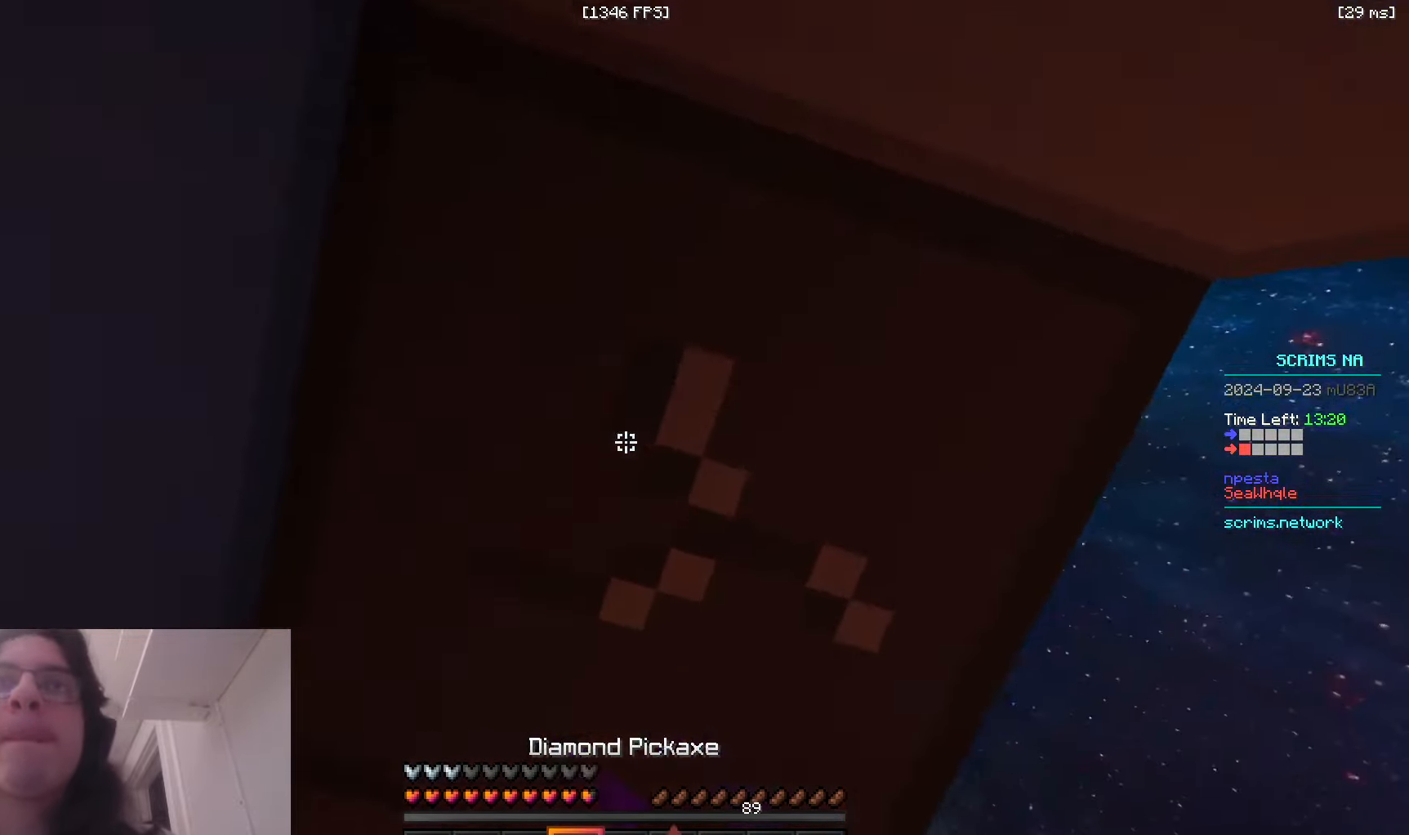
{"keys": ["a", "d"], "mouse": ["right"], "events": [[33, "a", "up"], [150, "space", "down"], [216, "d", "down"], [233, "a", "down"], [300, "mouse_left", "up"], [333, "d", "up"], [383, "space", "up"], [433, "s", "up"], [450, "d", "down"], [450, "mouse_right", "down"]]}
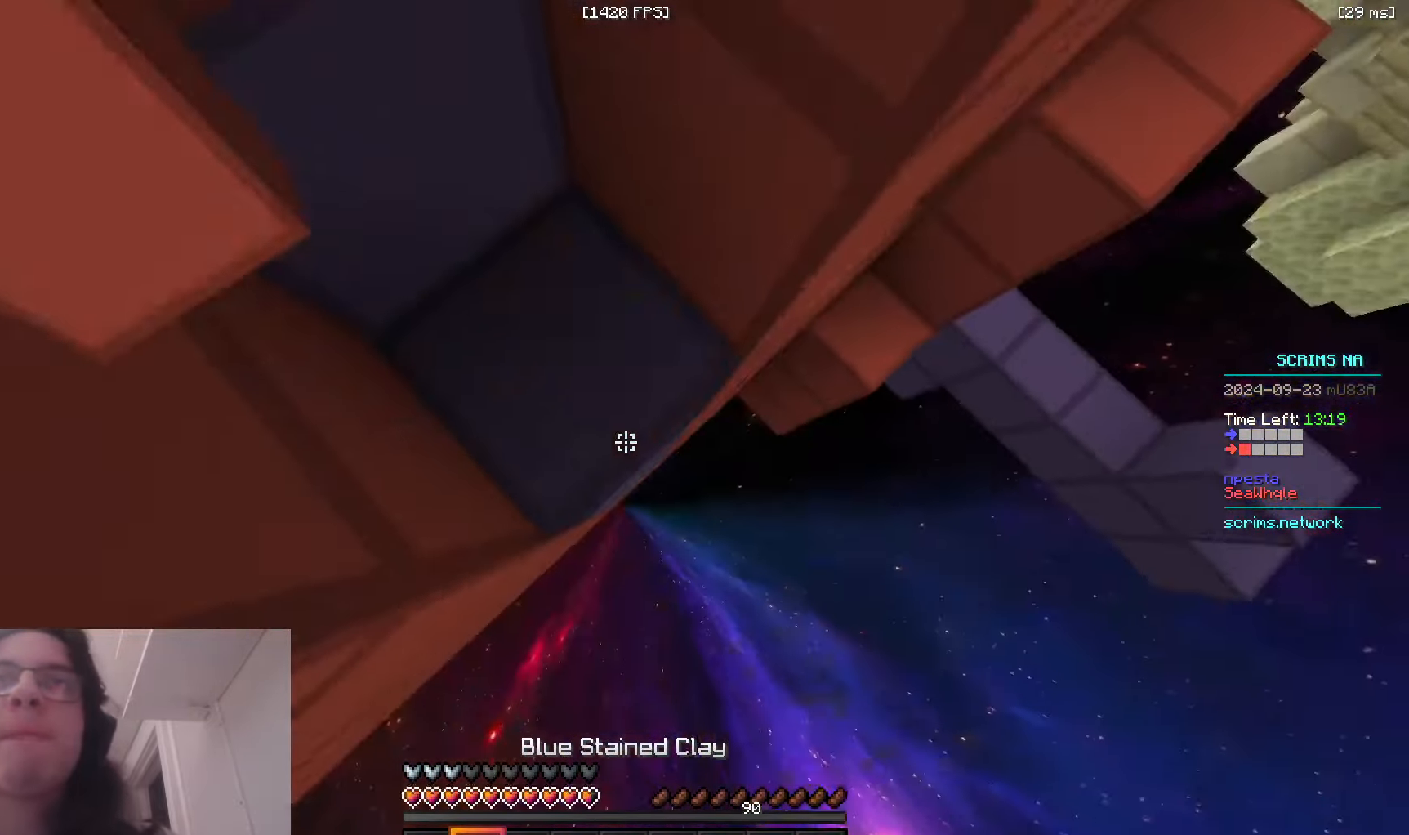
{"keys": ["a", "d"], "mouse": ["right"], "events": [[50, "a", "up"], [66, "mouse_right", "up"], [66, "s", "down"], [133, "mouse_right", "down"], [216, "a", "down"], [266, "space", "down"], [333, "s", "up"], [450, "space", "up"]]}
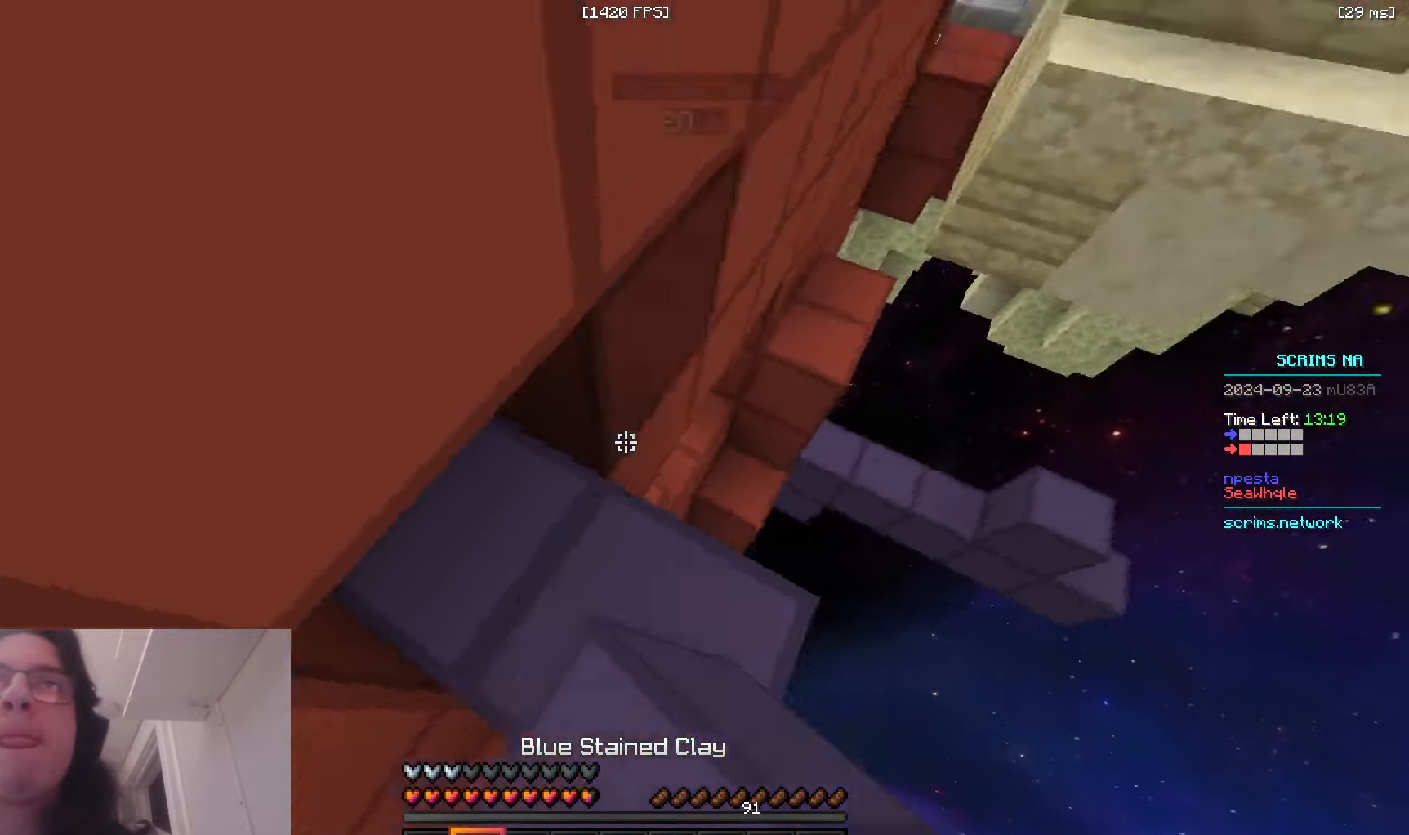
{"keys": ["w"], "mouse": ["right"], "events": [[33, "a", "up"], [133, "mouse_right", "up"], [150, "space", "down"], [166, "mouse_right", "down"], [283, "mouse_right", "up"], [300, "d", "up"], [383, "mouse_right", "down"], [466, "space", "up"], [500, "w", "down"]]}
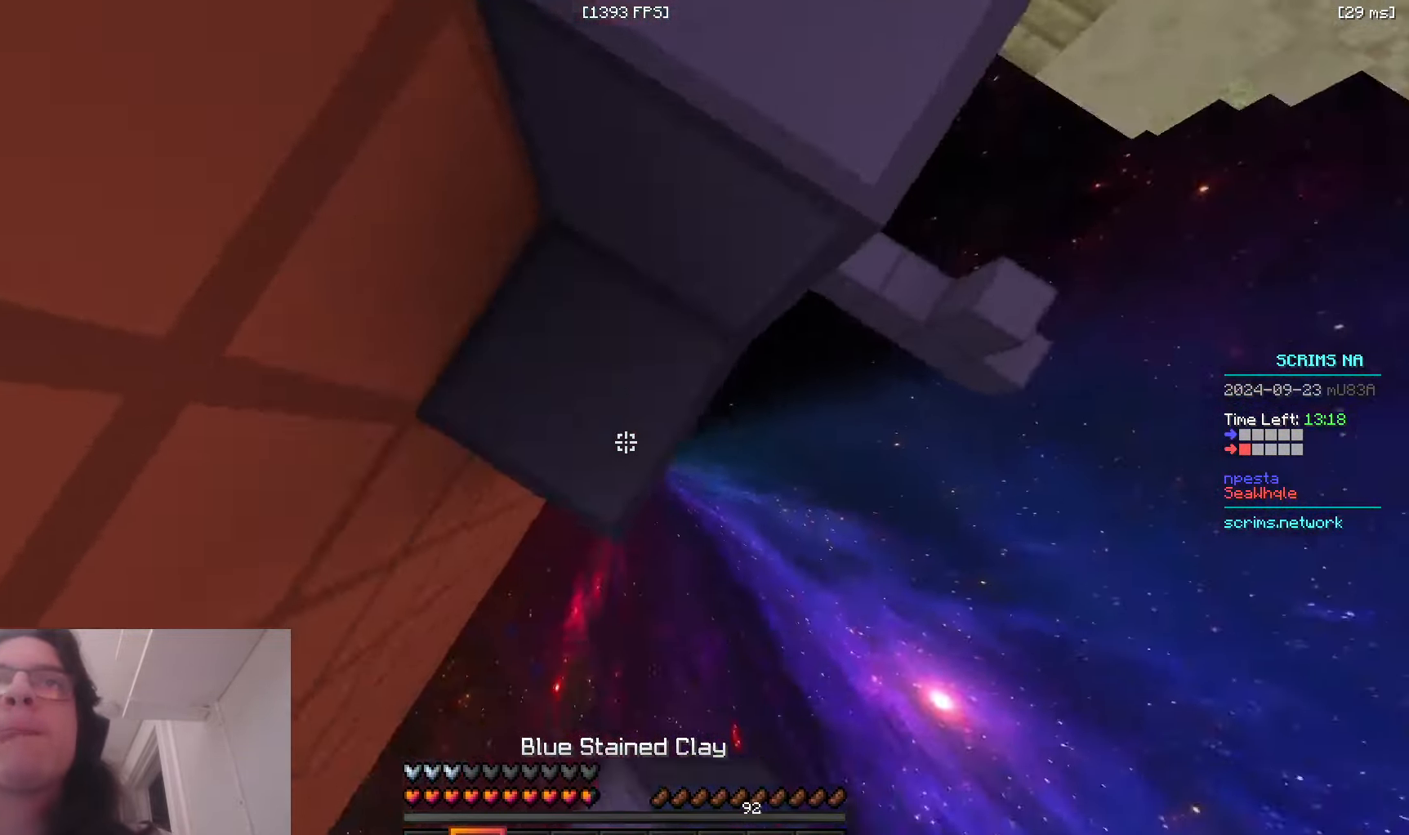
{"keys": ["d", "w"], "mouse": [], "events": [[116, "mouse_right", "up"], [133, "space", "down"], [266, "a", "down"], [366, "a", "up"], [366, "d", "down"], [366, "space", "up"]]}
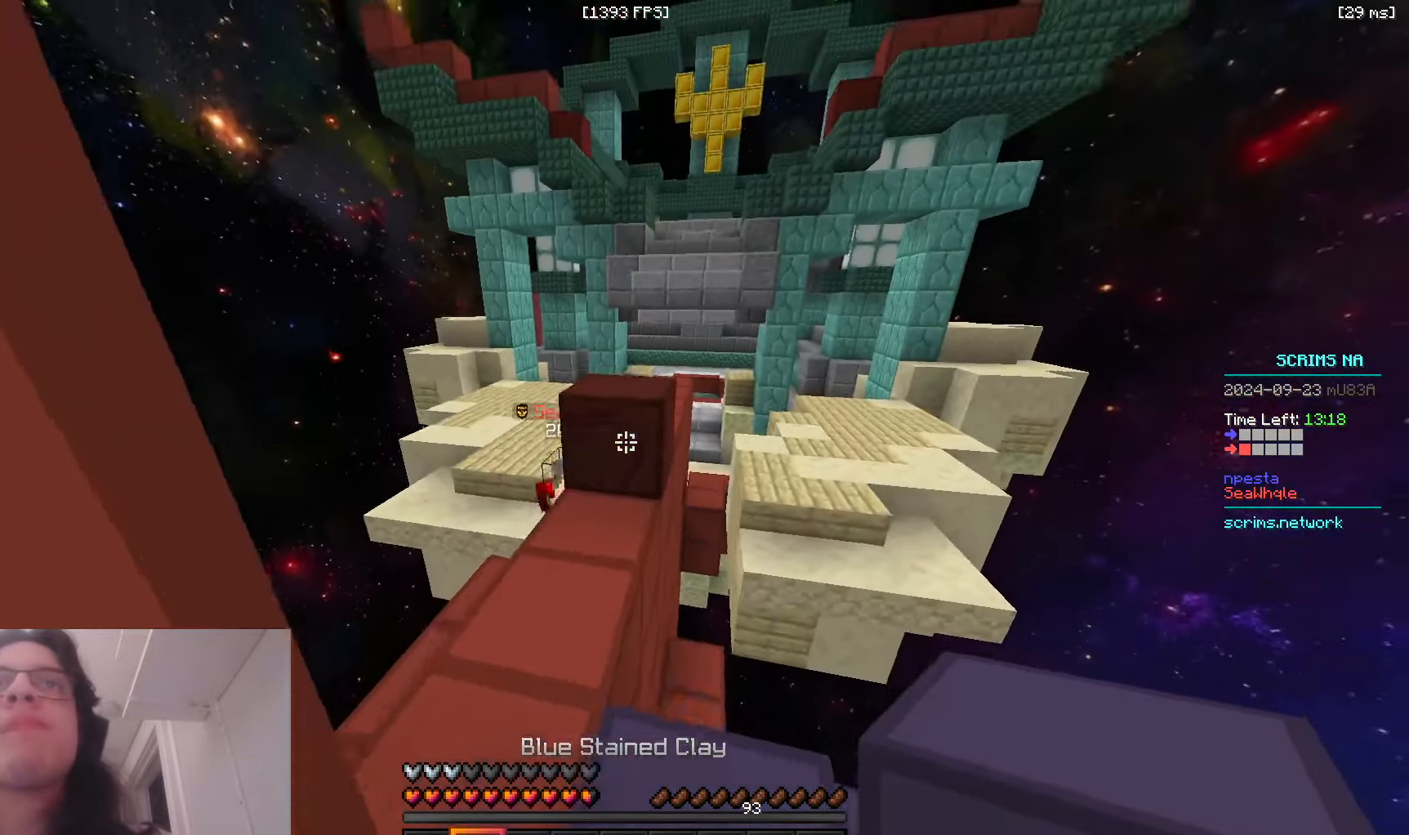
{"keys": ["d", "w"], "mouse": [], "events": [[16, "mouse_right", "down"], [133, "d", "up"], [166, "mouse_right", "up"], [183, "space", "down"], [300, "d", "down"], [400, "space", "up"]]}
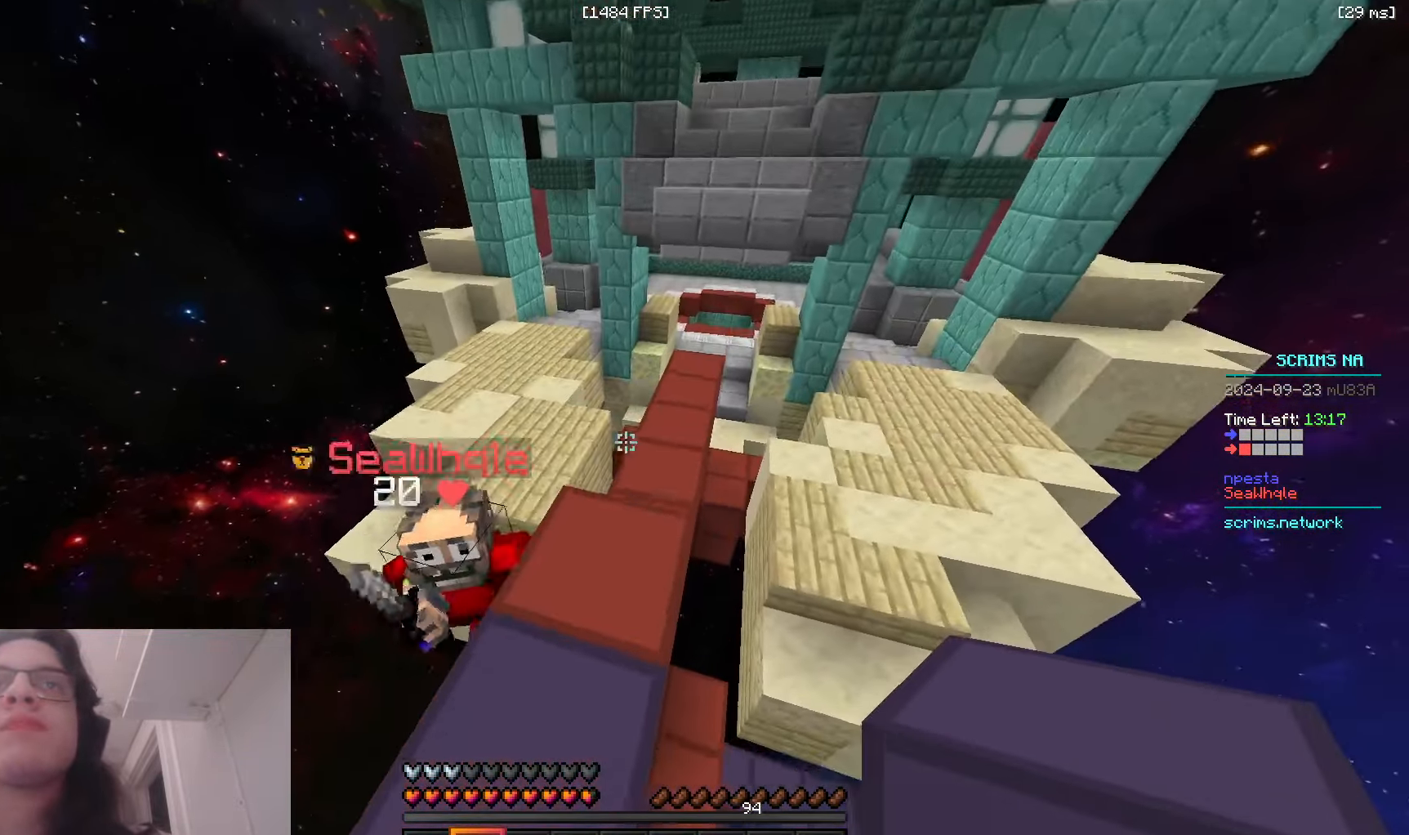
{"keys": ["d", "w"], "mouse": ["right"], "events": [[66, "space", "down"], [166, "mouse_right", "down"], [416, "space", "up"]]}
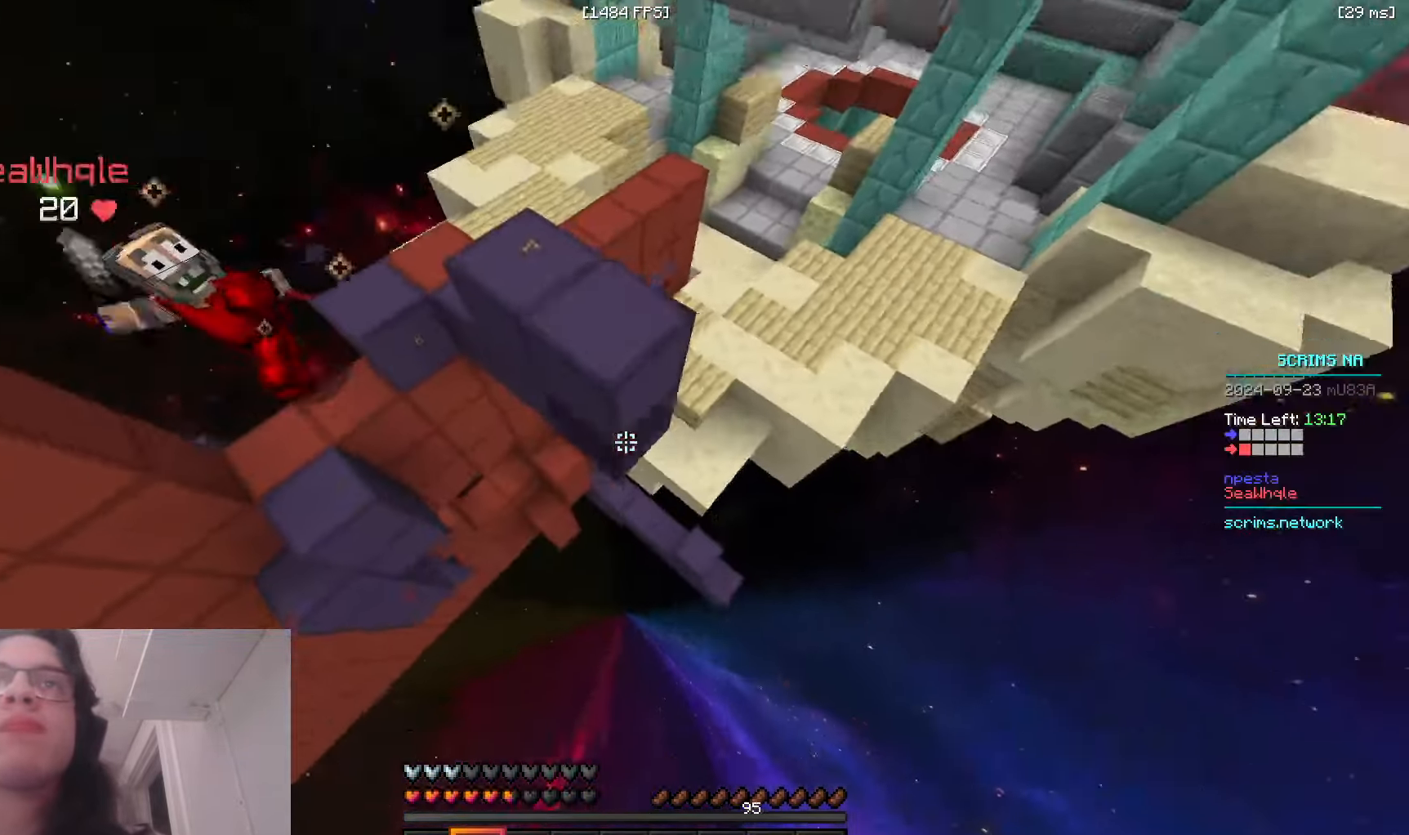
{"keys": ["d", "w"], "mouse": [], "events": [[33, "mouse_right", "up"]]}
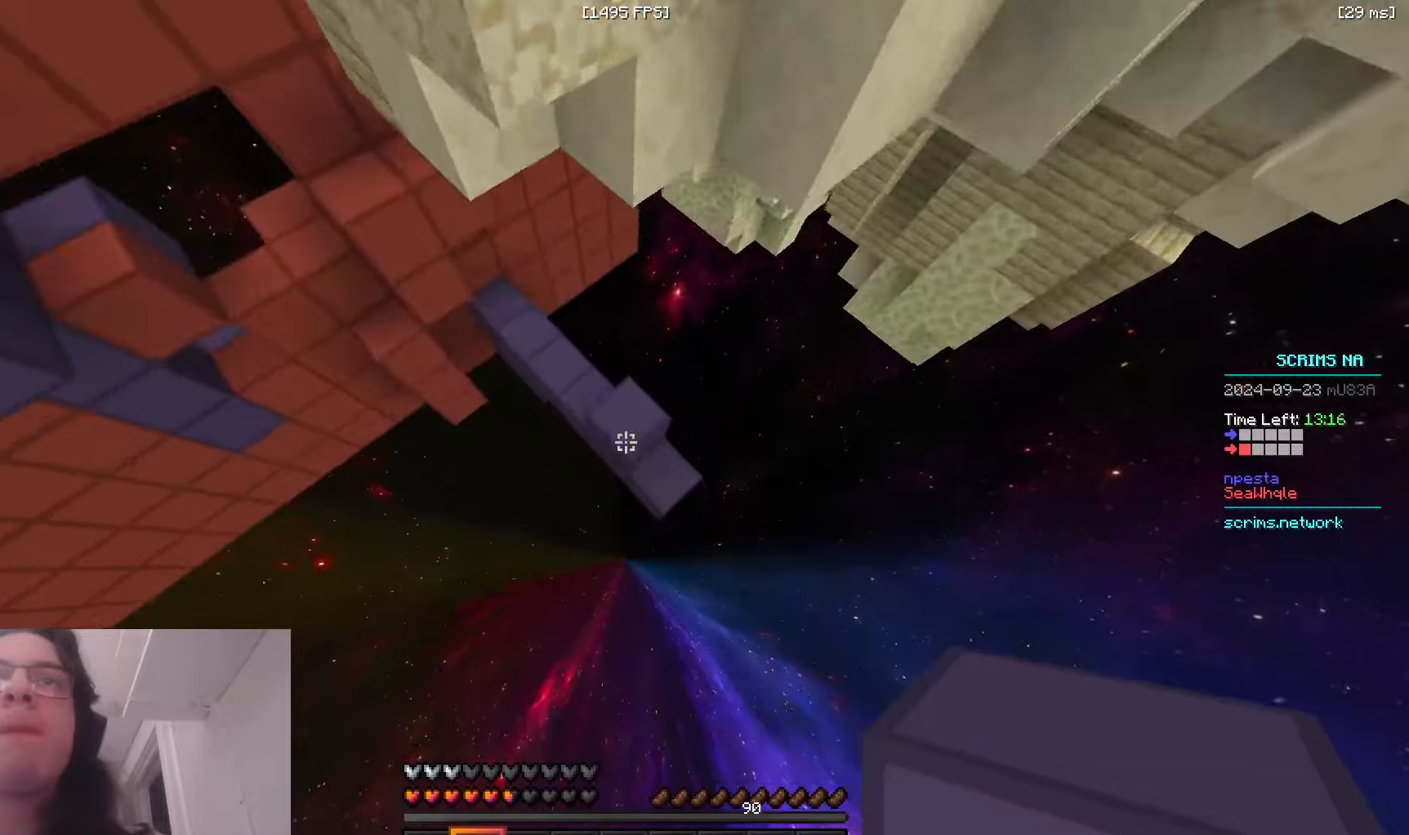
{"keys": ["a", "d", "s", "space"], "mouse": ["right"], "events": [[183, "mouse_right", "down"], [233, "w", "up"], [266, "space", "down"], [300, "s", "down"], [316, "a", "down"]]}
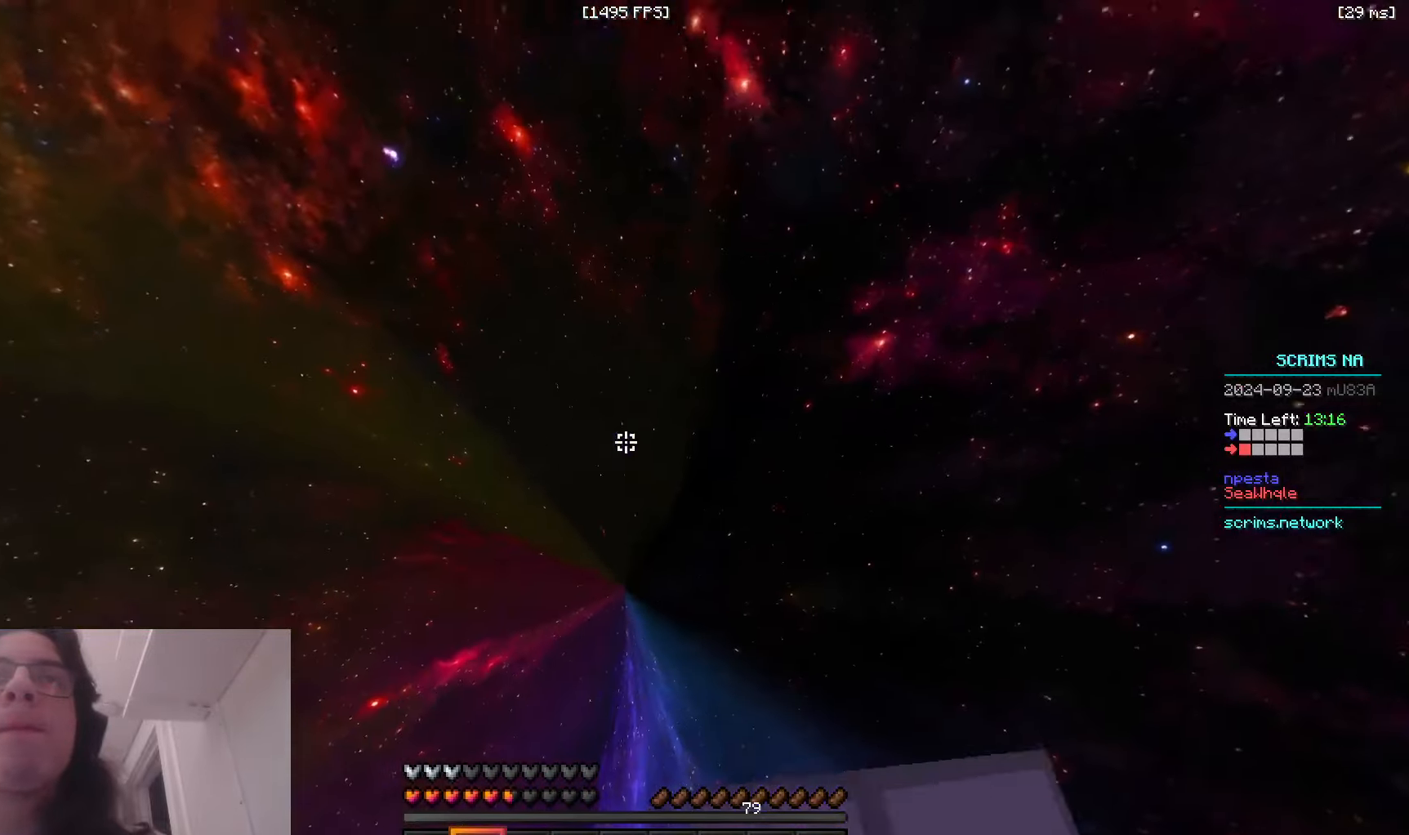
{"keys": ["w"], "mouse": [], "events": [[50, "mouse_right", "up"], [66, "a", "up"], [83, "d", "up"], [83, "space", "up"], [150, "s", "up"], [166, "w", "down"]]}
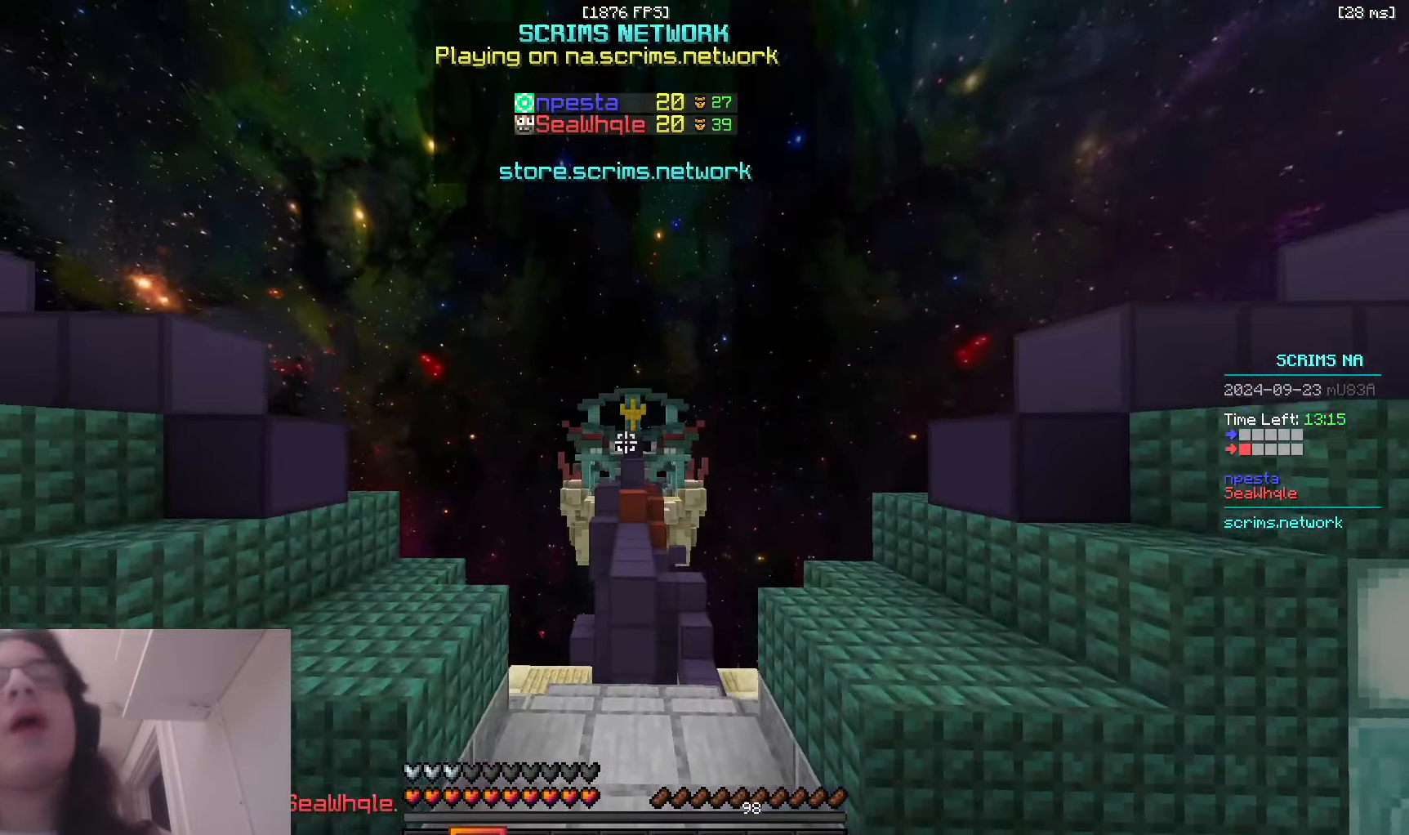
{"keys": ["space", "w"], "mouse": [], "events": [[150, "space", "down"]]}
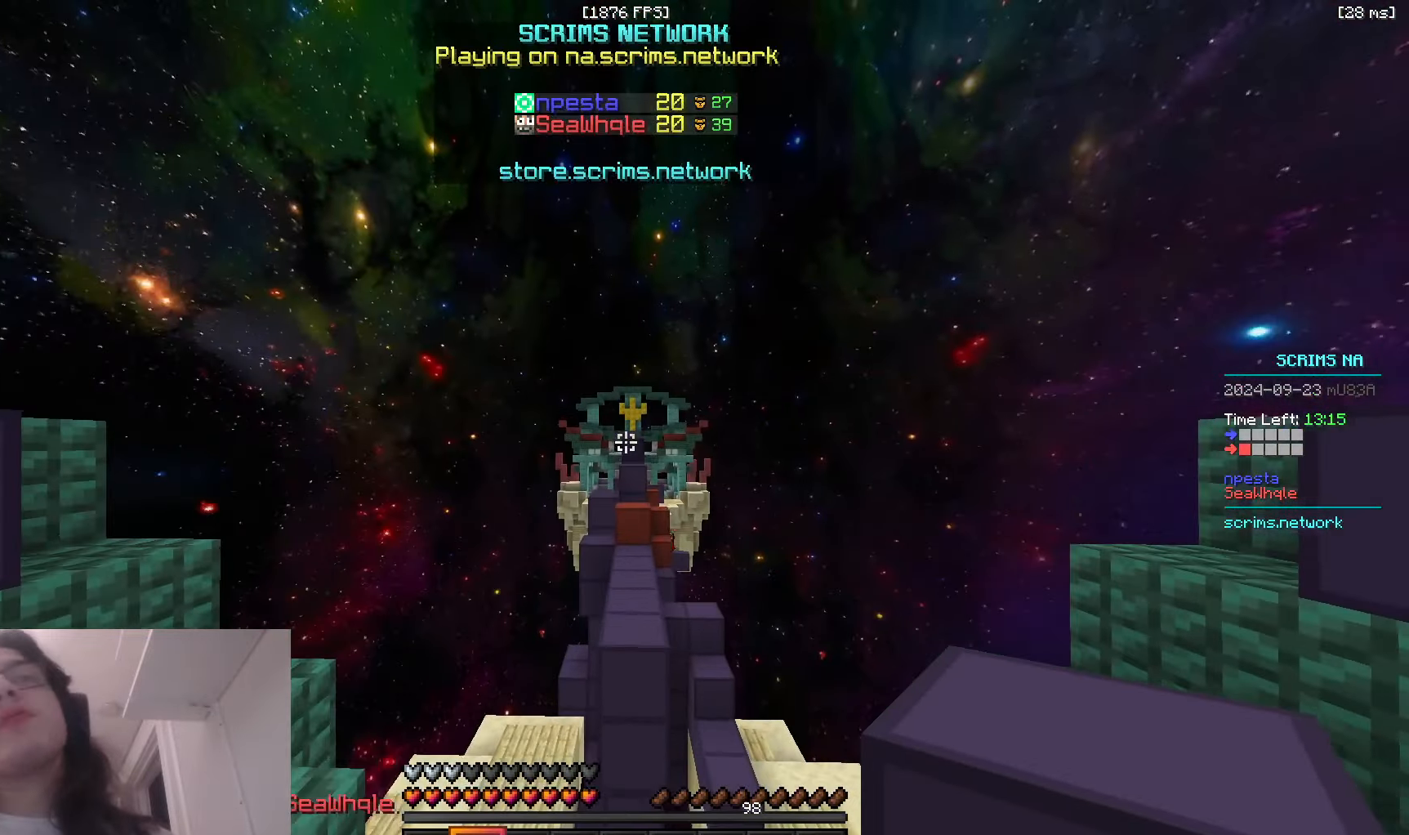
{"keys": ["space", "w"], "mouse": [], "events": []}
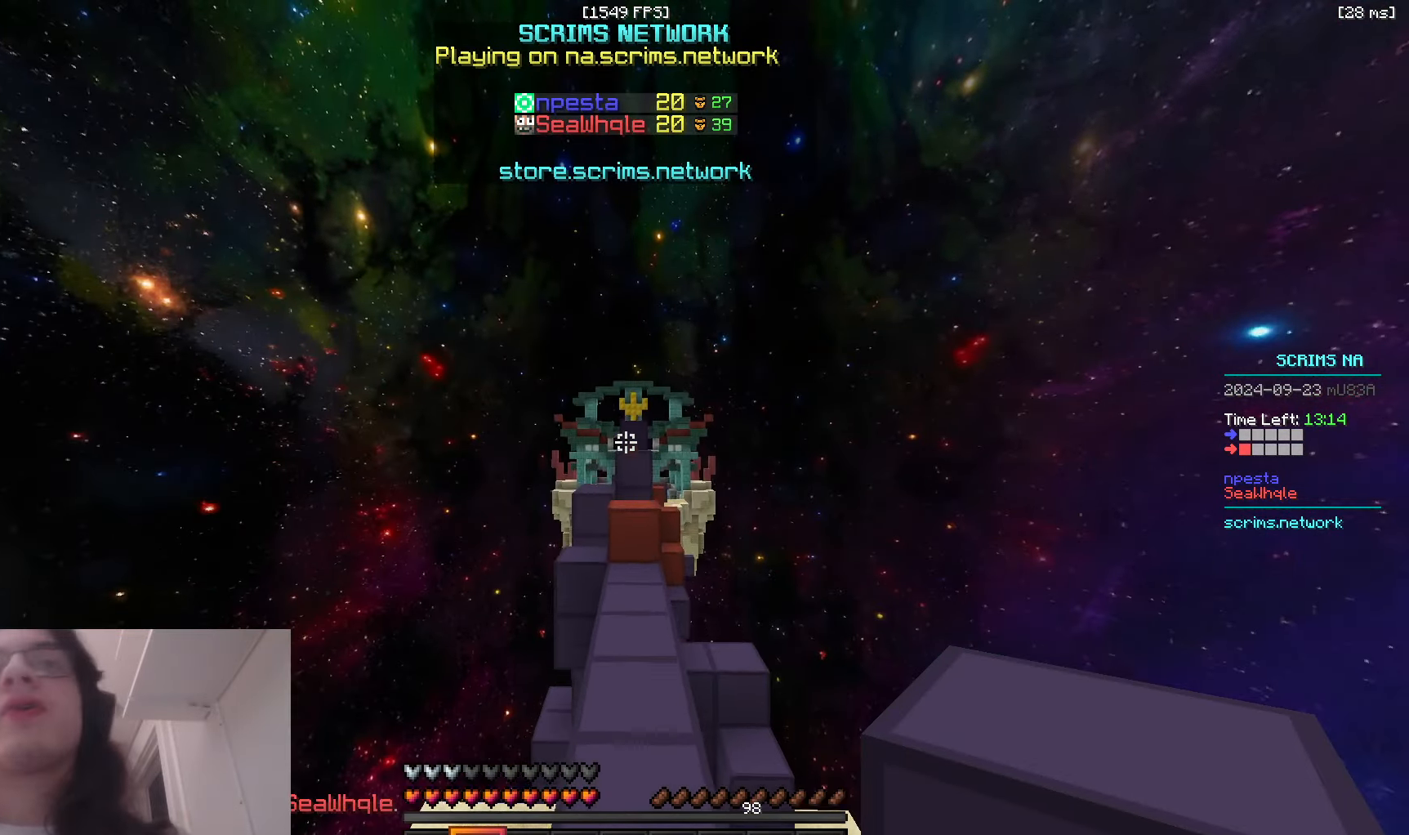
{"keys": ["w"], "mouse": ["right"], "events": [[216, "space", "up"], [433, "mouse_right", "down"]]}
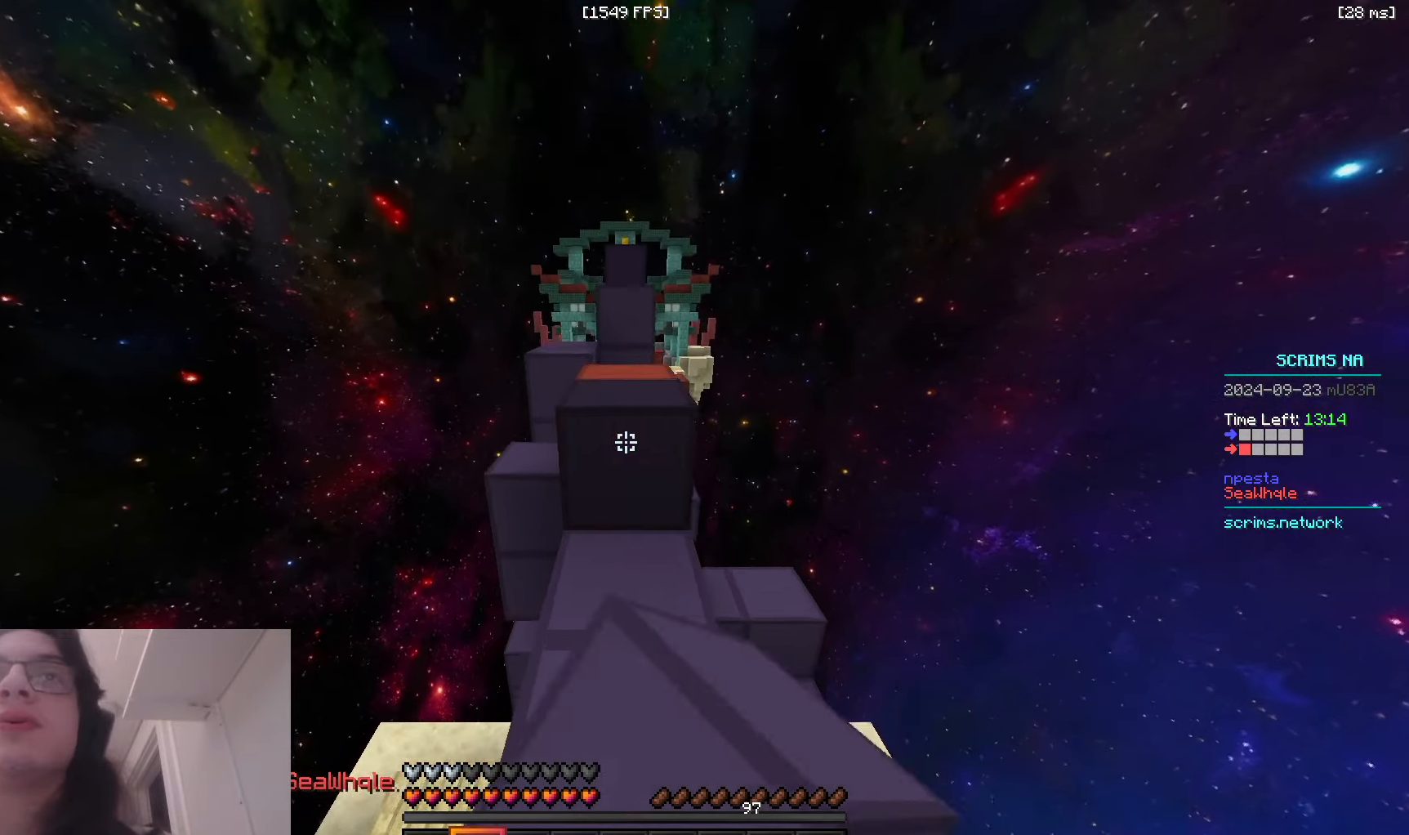
{"keys": ["space", "w"], "mouse": ["right"], "events": [[16, "space", "down"], [66, "mouse_right", "up"], [300, "space", "up"], [383, "mouse_right", "down"], [433, "space", "down"]]}
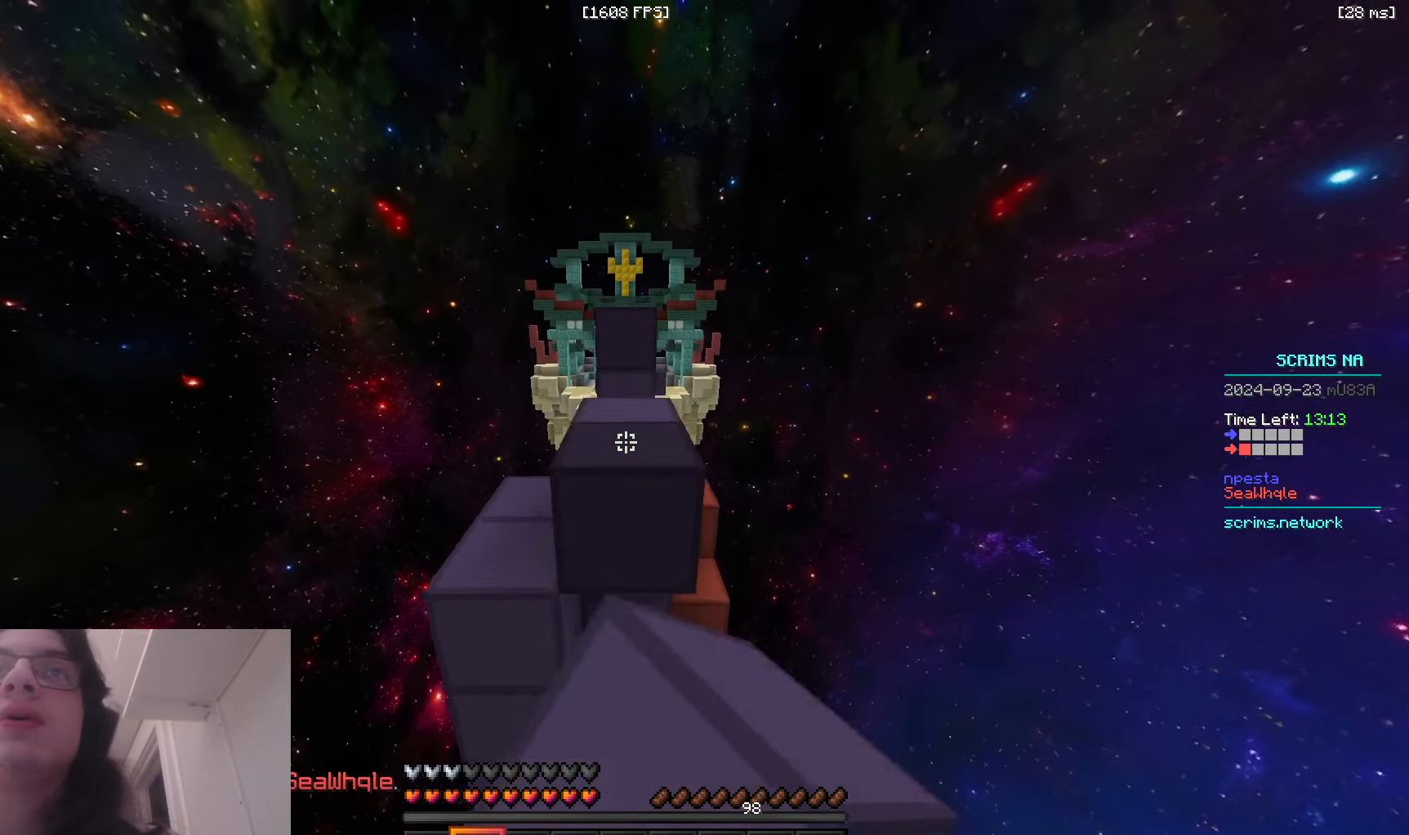
{"keys": ["space", "w"], "mouse": [], "events": [[50, "mouse_right", "up"], [200, "space", "up"], [250, "mouse_right", "down"], [333, "space", "down"], [416, "mouse_right", "up"]]}
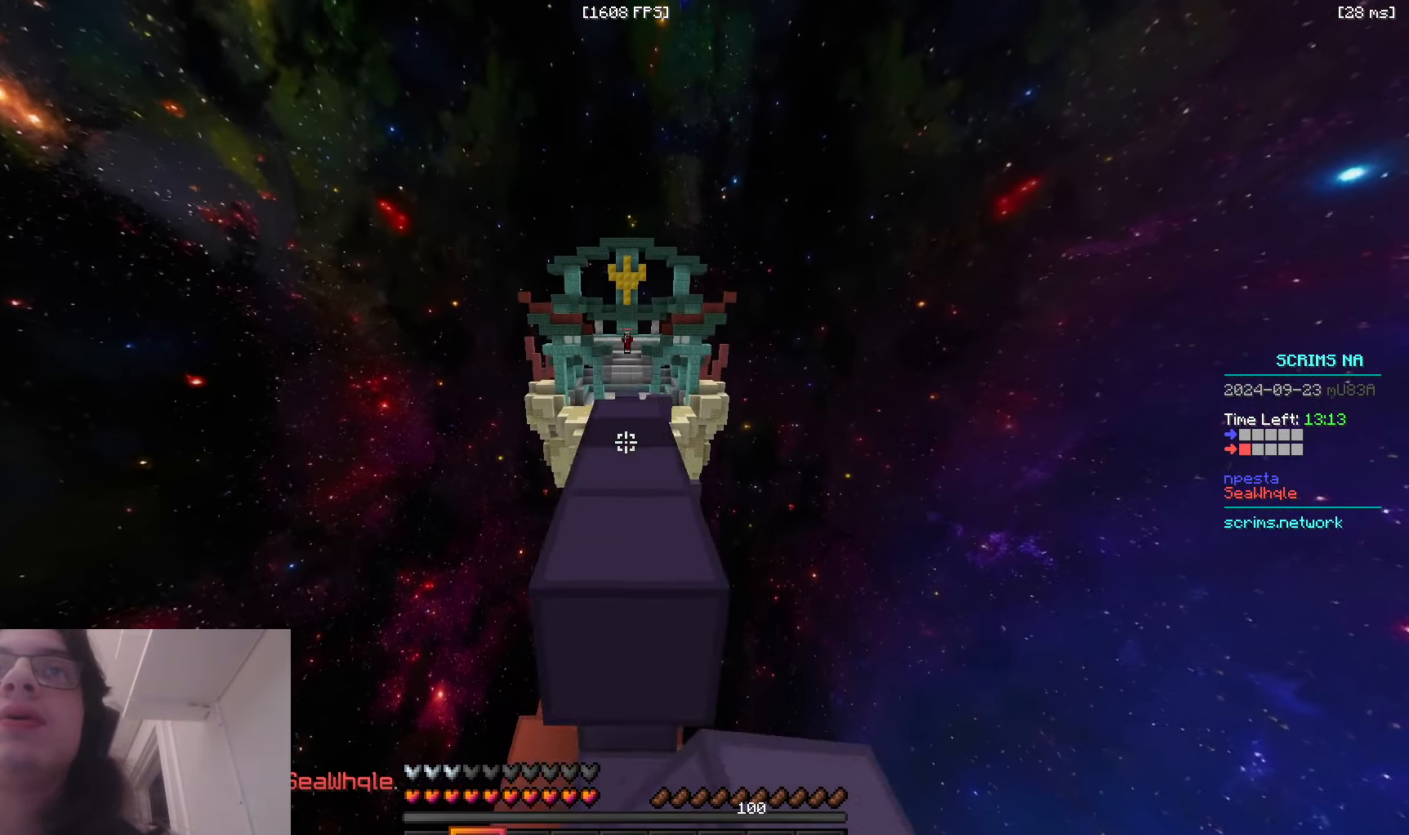
{"keys": ["w"], "mouse": [], "events": [[83, "space", "up"]]}
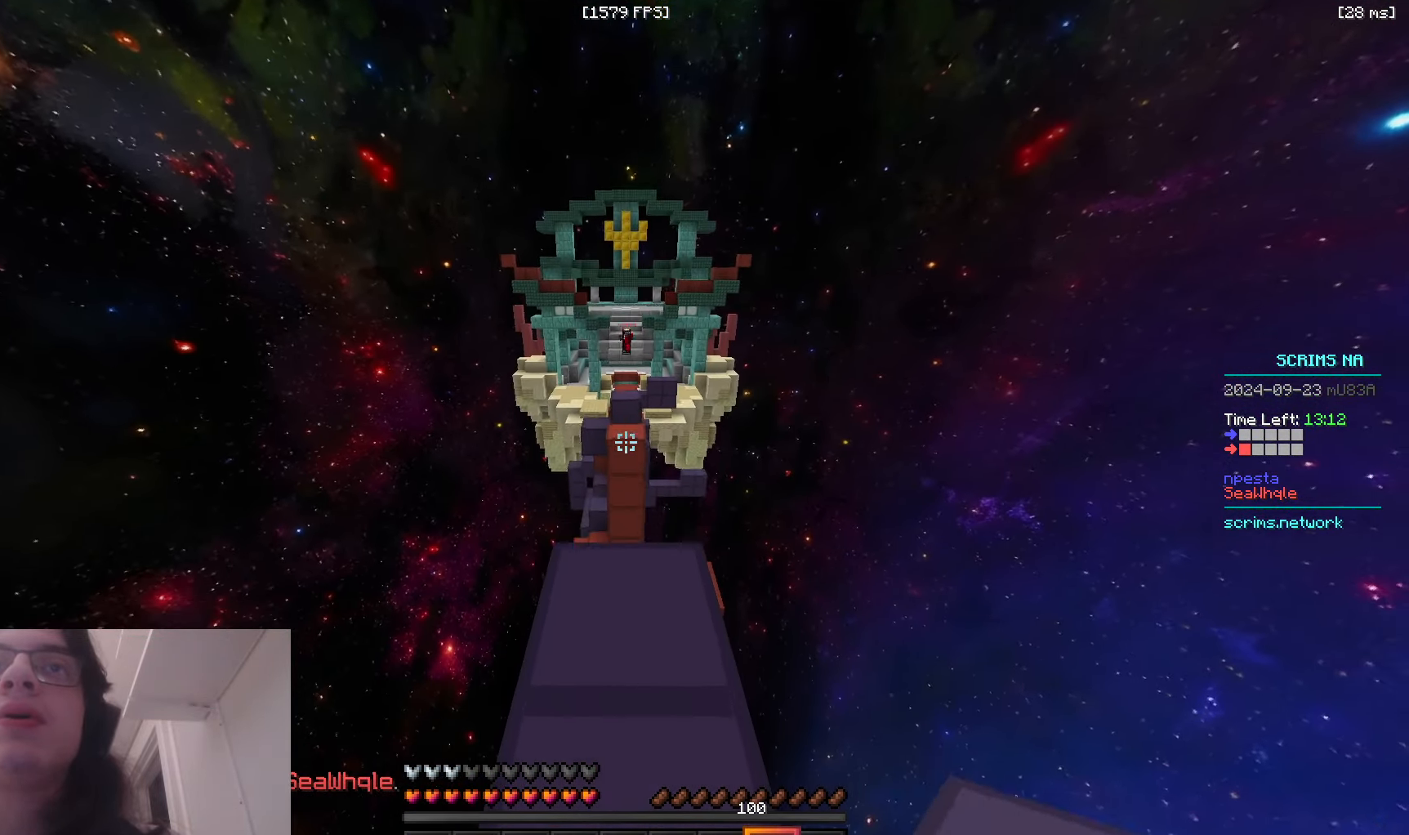
{"keys": ["w"], "mouse": [], "events": [[350, "space", "down"], [500, "space", "up"]]}
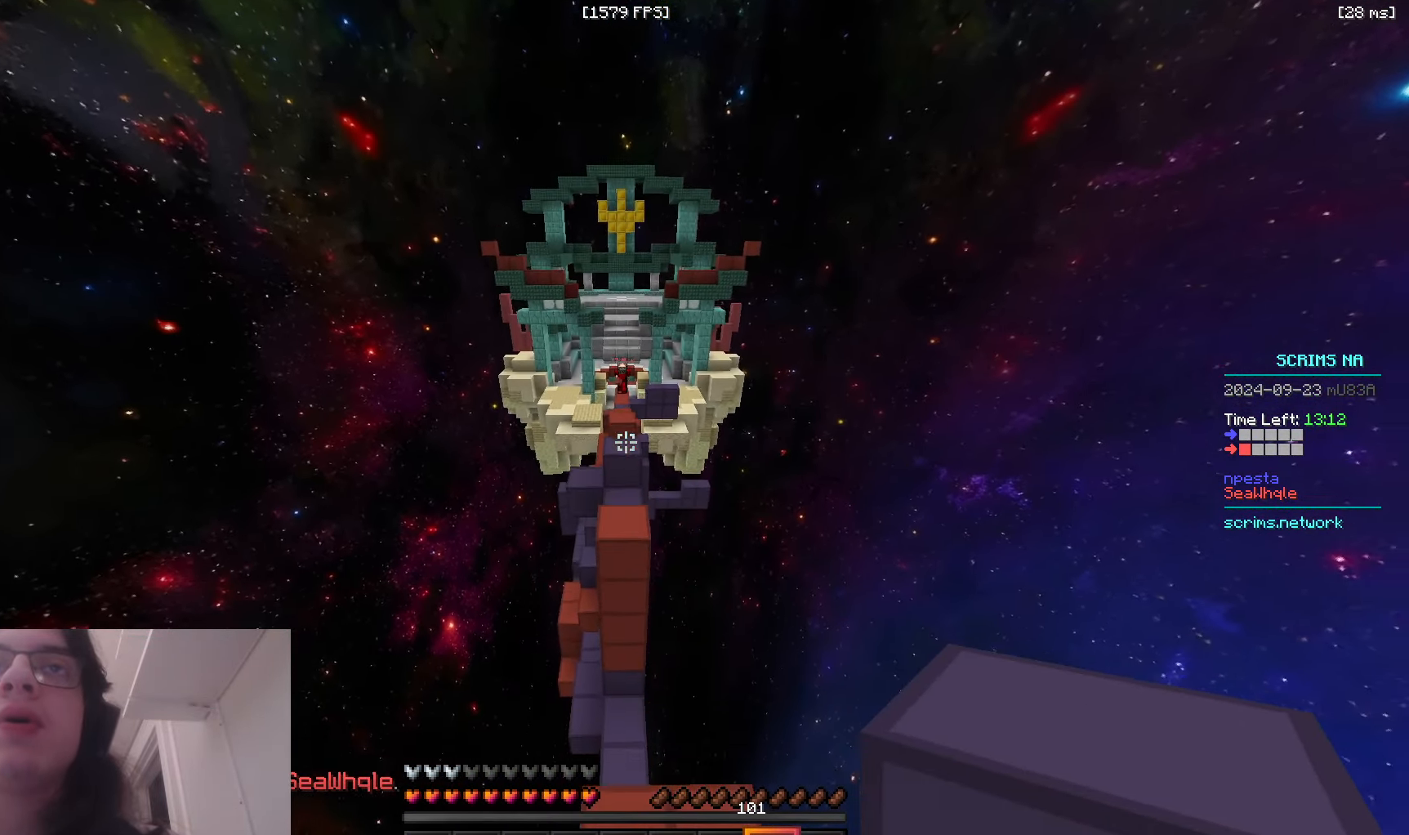
{"keys": ["a", "s"], "mouse": ["right"], "events": [[66, "w", "up"], [166, "s", "down"], [416, "mouse_right", "down"], [450, "a", "down"]]}
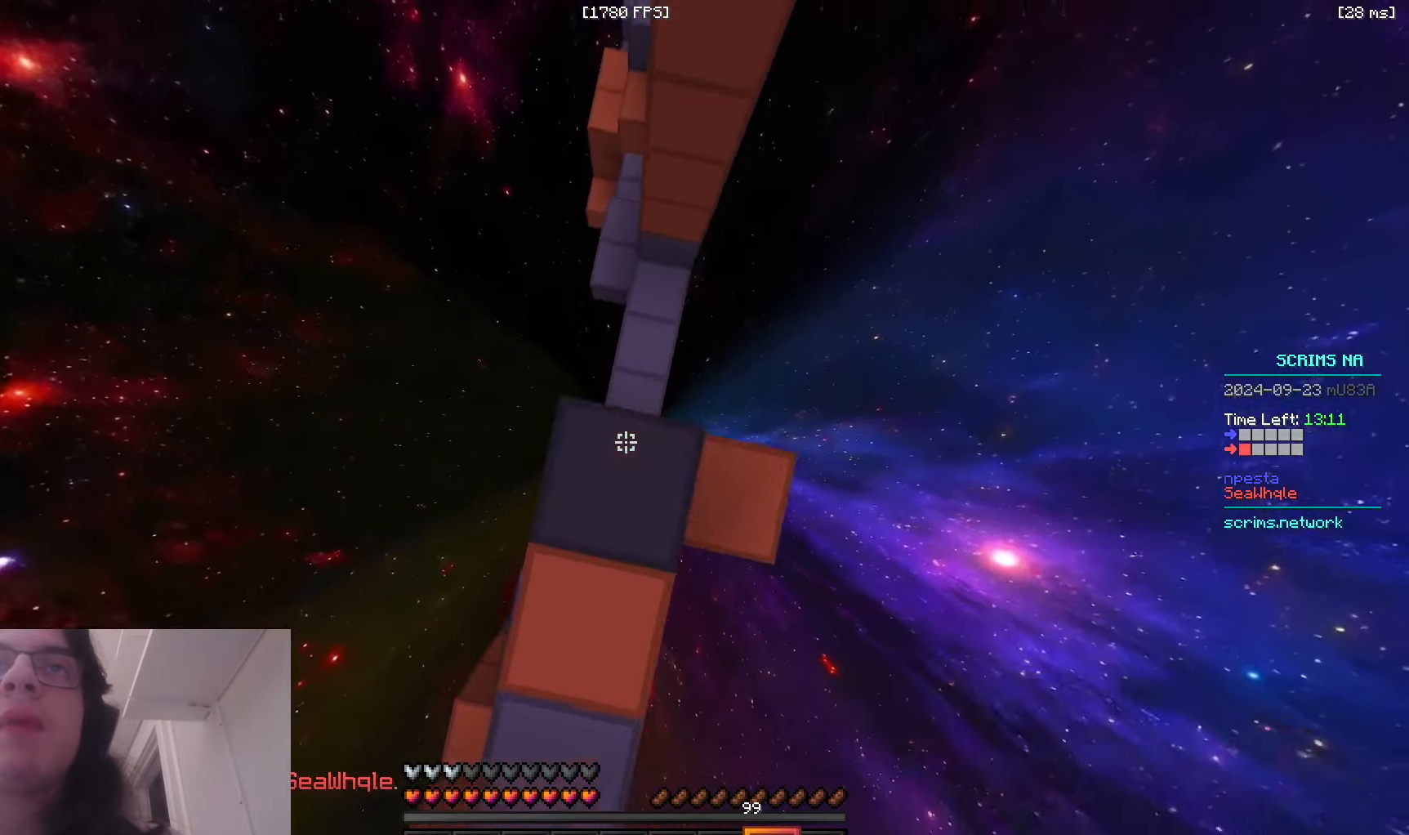
{"keys": ["space"], "mouse": ["right"], "events": [[66, "a", "up"], [100, "mouse_right", "up"], [150, "mouse_right", "down"], [316, "s", "up"], [350, "w", "down"], [383, "space", "down"], [483, "w", "up"]]}
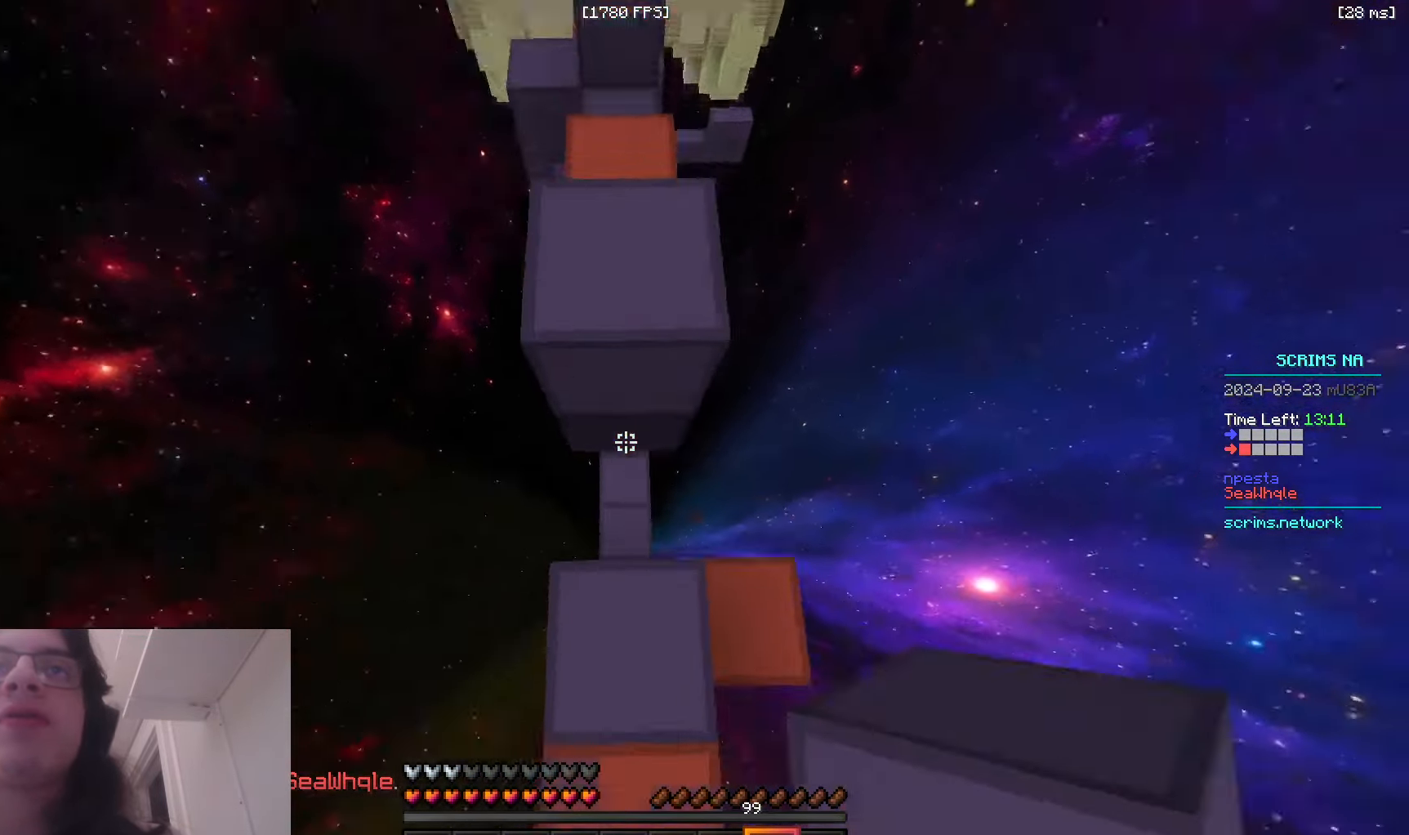
{"keys": ["w"], "mouse": ["right"], "events": [[33, "space", "up"], [133, "s", "down"], [283, "s", "up"], [300, "w", "down"]]}
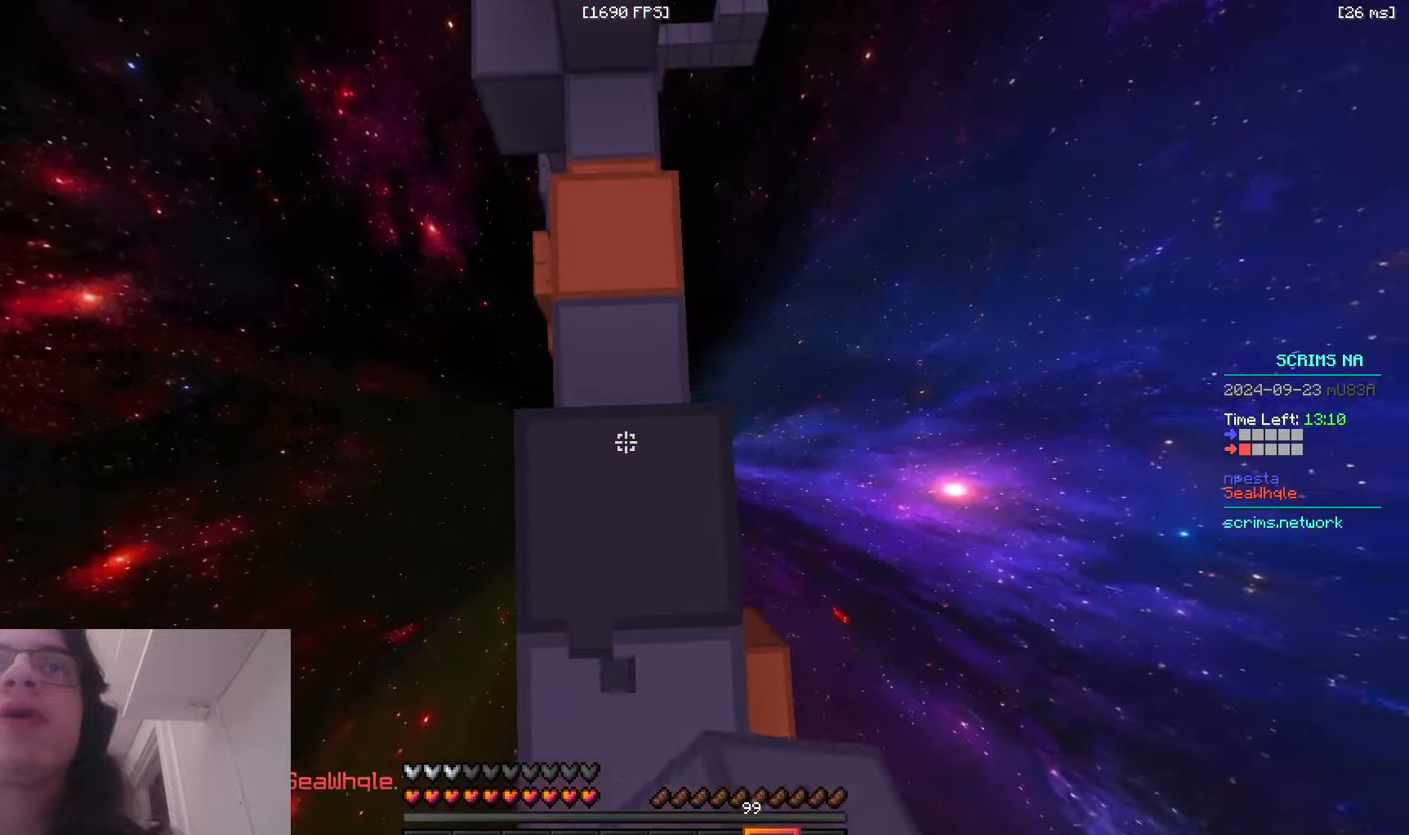
{"keys": ["s"], "mouse": ["right"], "events": [[116, "mouse_right", "up"], [233, "mouse_right", "down"], [350, "w", "up"], [366, "s", "down"]]}
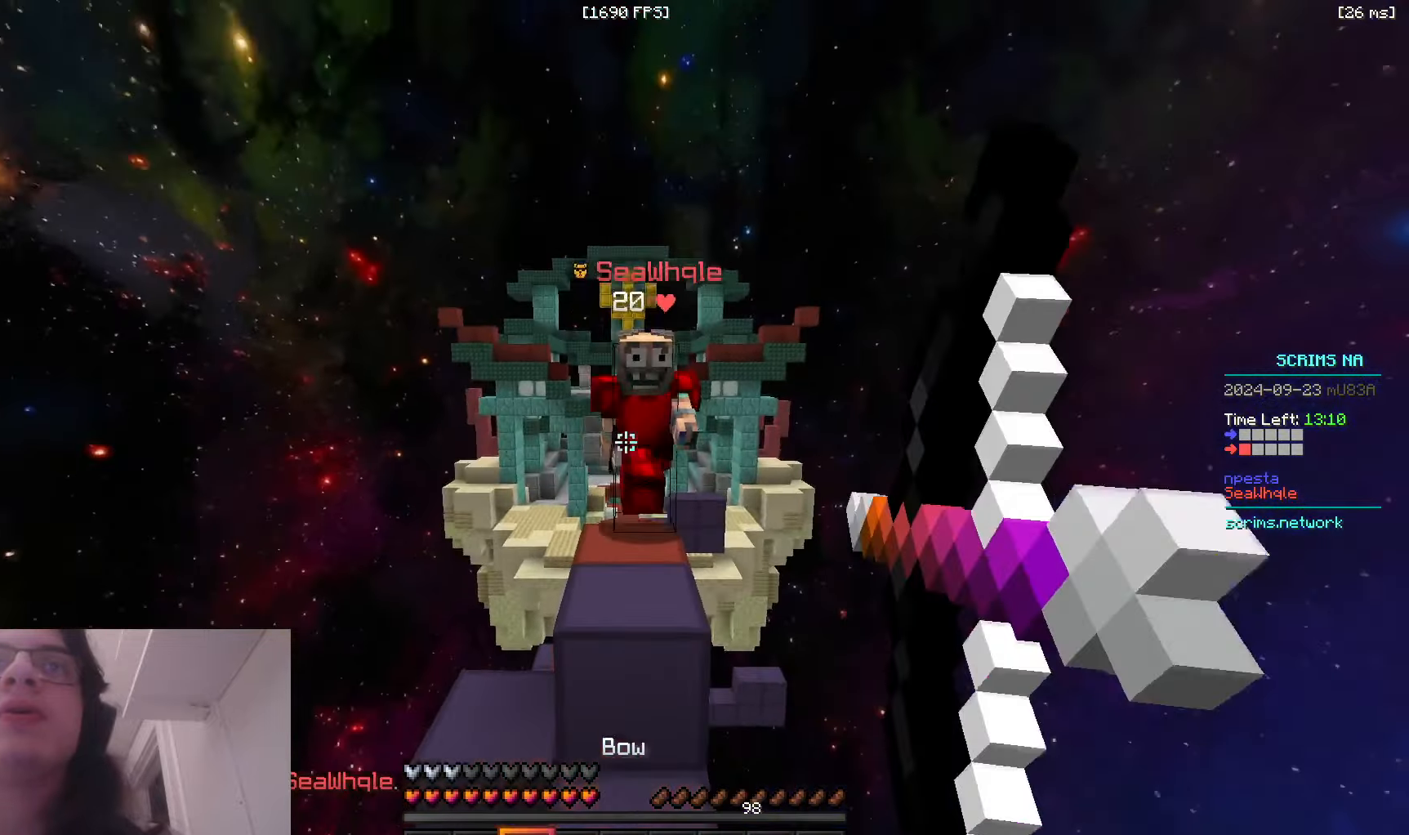
{"keys": ["w"], "mouse": [], "events": [[100, "mouse_right", "up"], [166, "d", "down"], [300, "s", "up"], [316, "w", "down"], [383, "d", "up"]]}
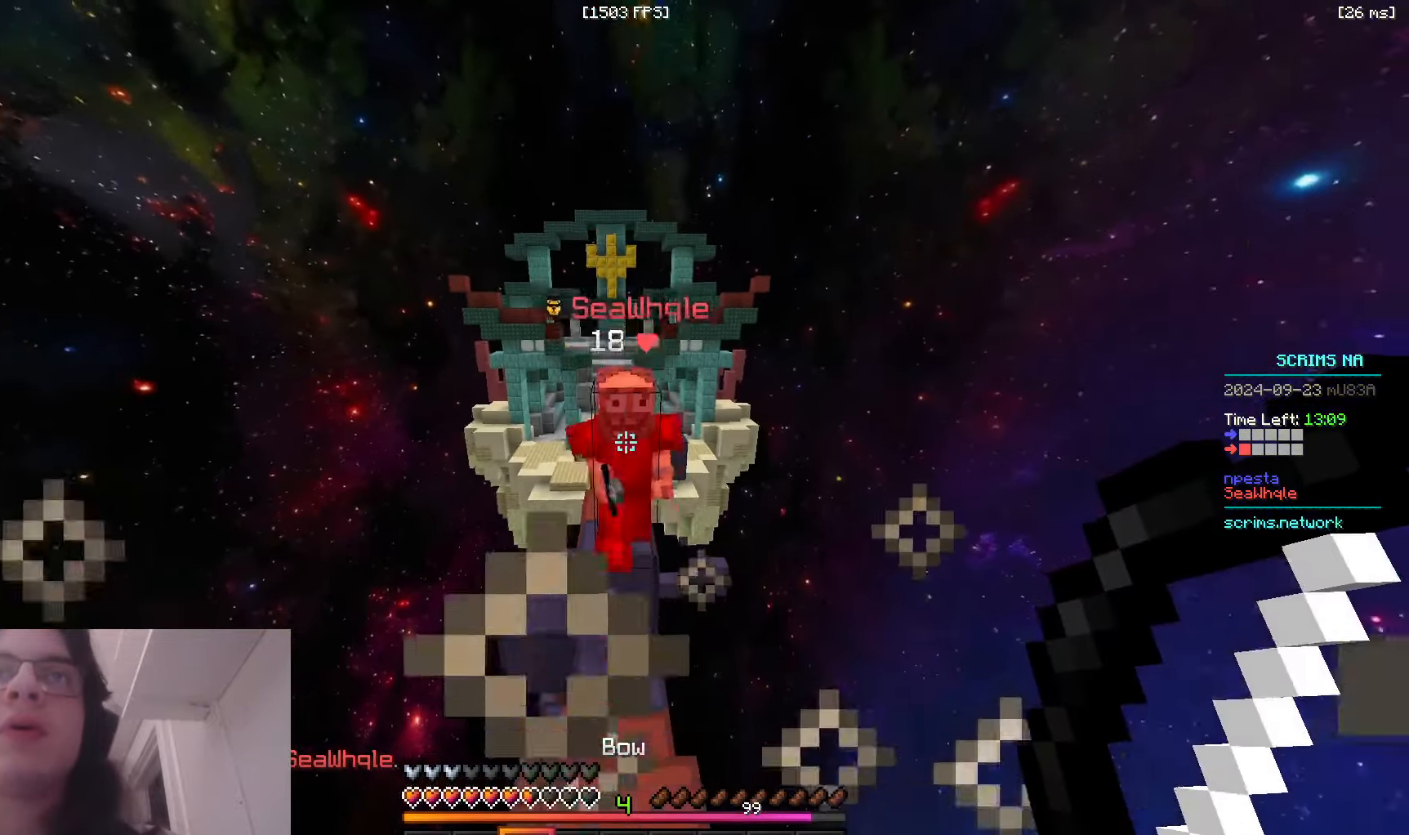
{"keys": ["w"], "mouse": ["left", "right"], "events": [[116, "mouse_left", "down"], [316, "mouse_right", "down"]]}
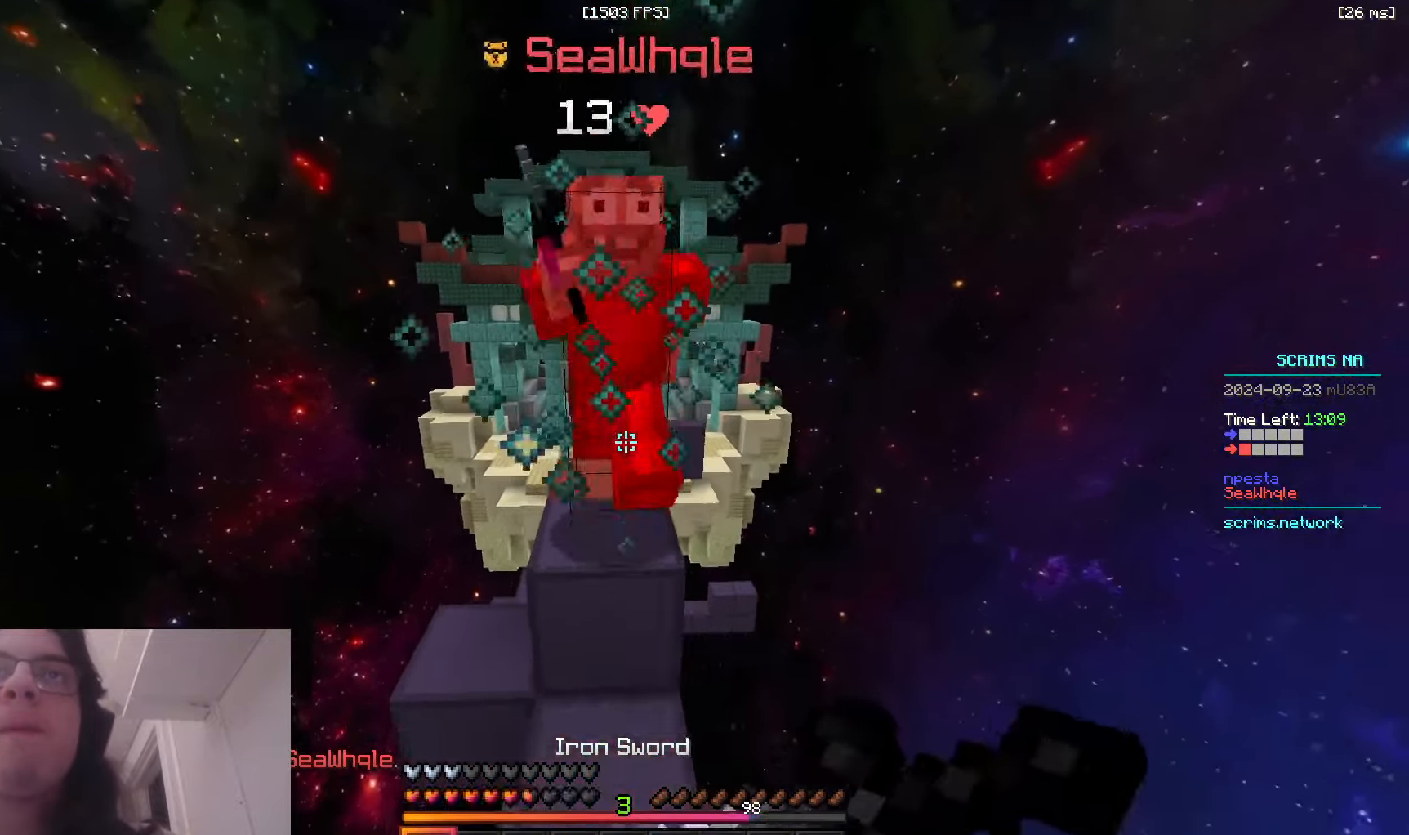
{"keys": ["space", "w"], "mouse": ["left"], "events": [[133, "mouse_left", "up"], [150, "mouse_right", "up"], [200, "mouse_left", "down"], [433, "space", "down"]]}
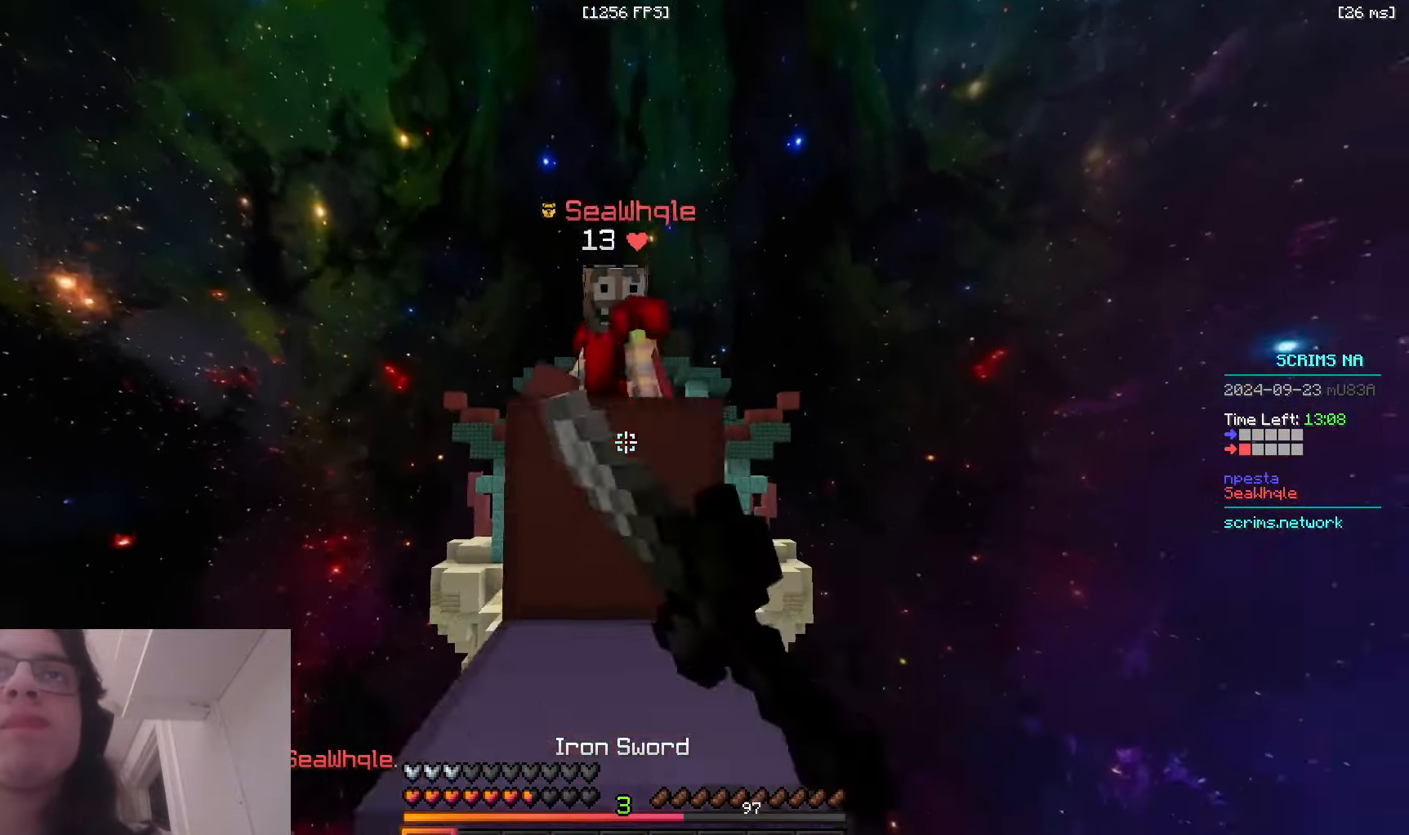
{"keys": ["a", "space", "w"], "mouse": [], "events": [[166, "space", "up"], [416, "a", "down"], [466, "space", "down"], [500, "mouse_left", "up"]]}
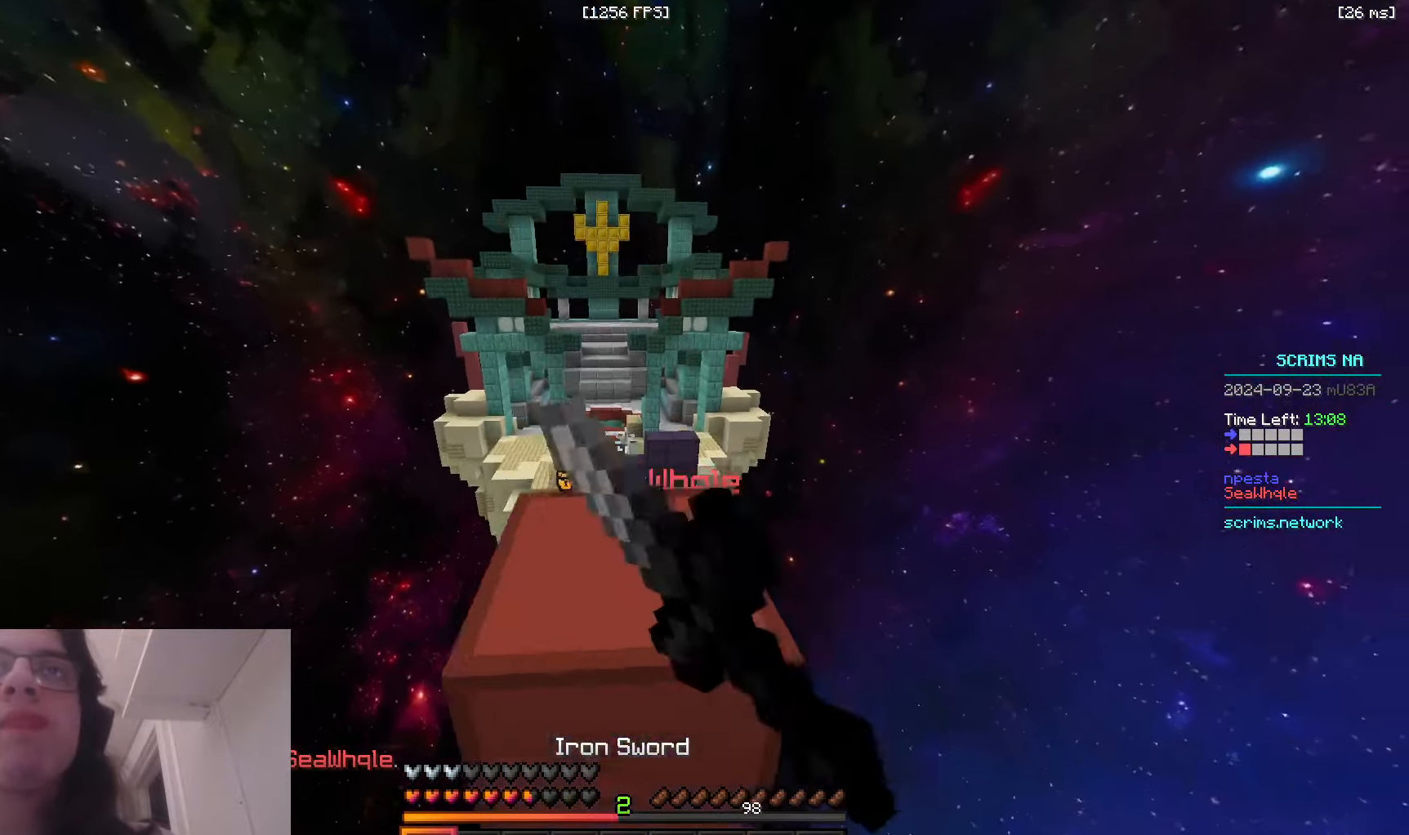
{"keys": ["d", "w"], "mouse": ["right"], "events": [[66, "a", "up"], [216, "space", "up"], [433, "d", "down"], [483, "mouse_right", "down"]]}
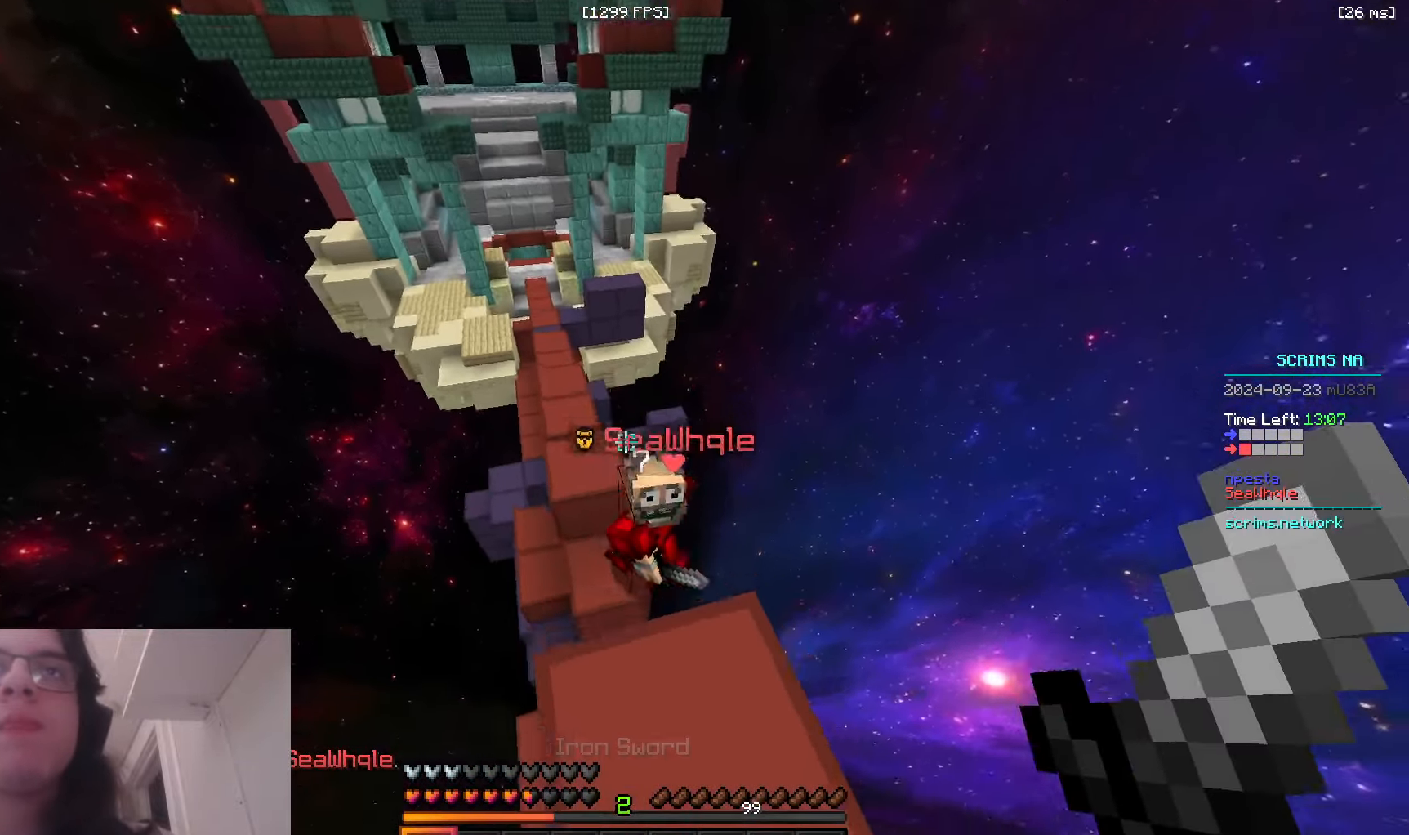
{"keys": ["a", "d", "w"], "mouse": ["right"], "events": [[433, "a", "down"]]}
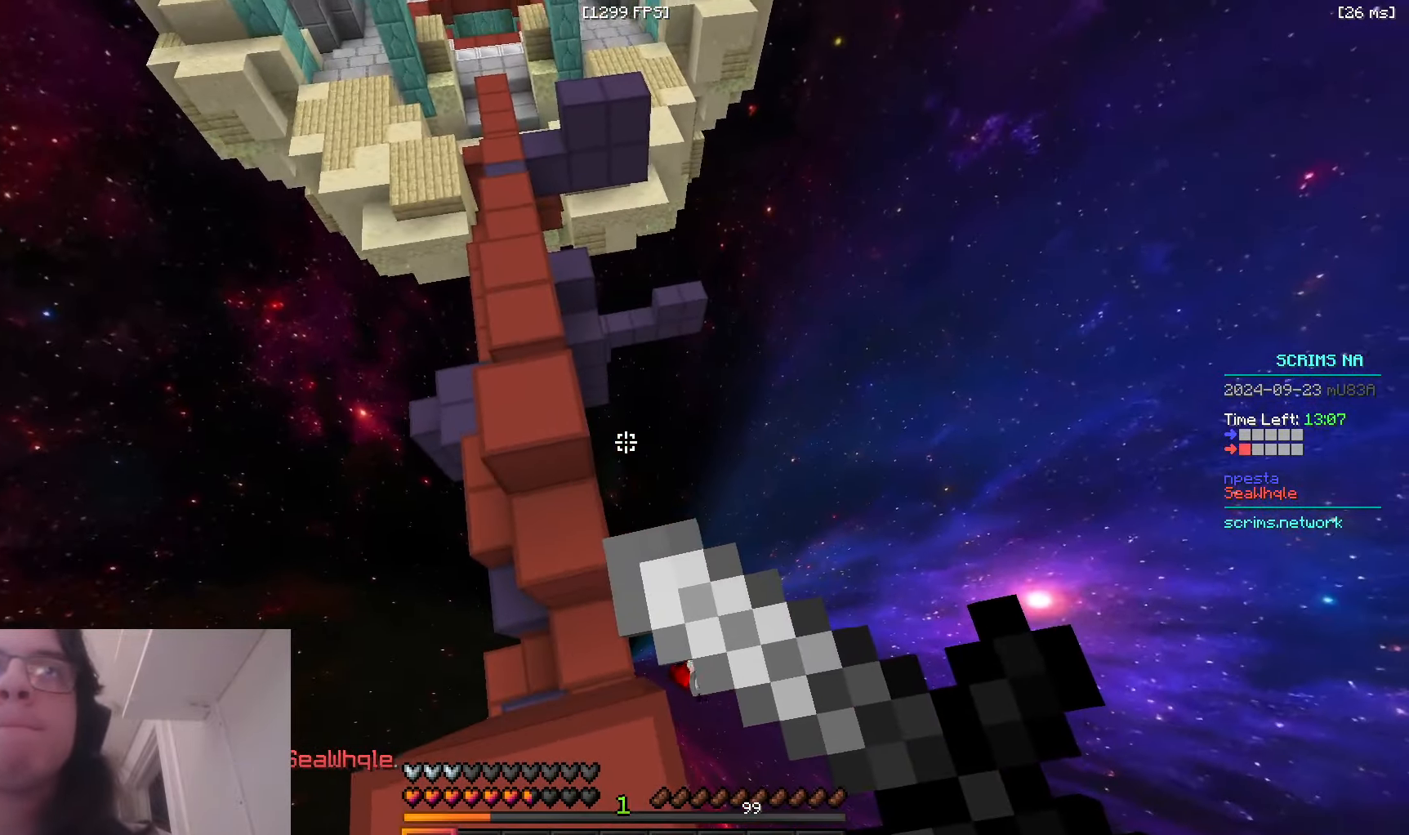
{"keys": ["s"], "mouse": ["right"], "events": [[33, "w", "up"], [83, "s", "down"], [183, "d", "up"], [283, "a", "up"], [316, "mouse_right", "up"], [366, "mouse_right", "down"]]}
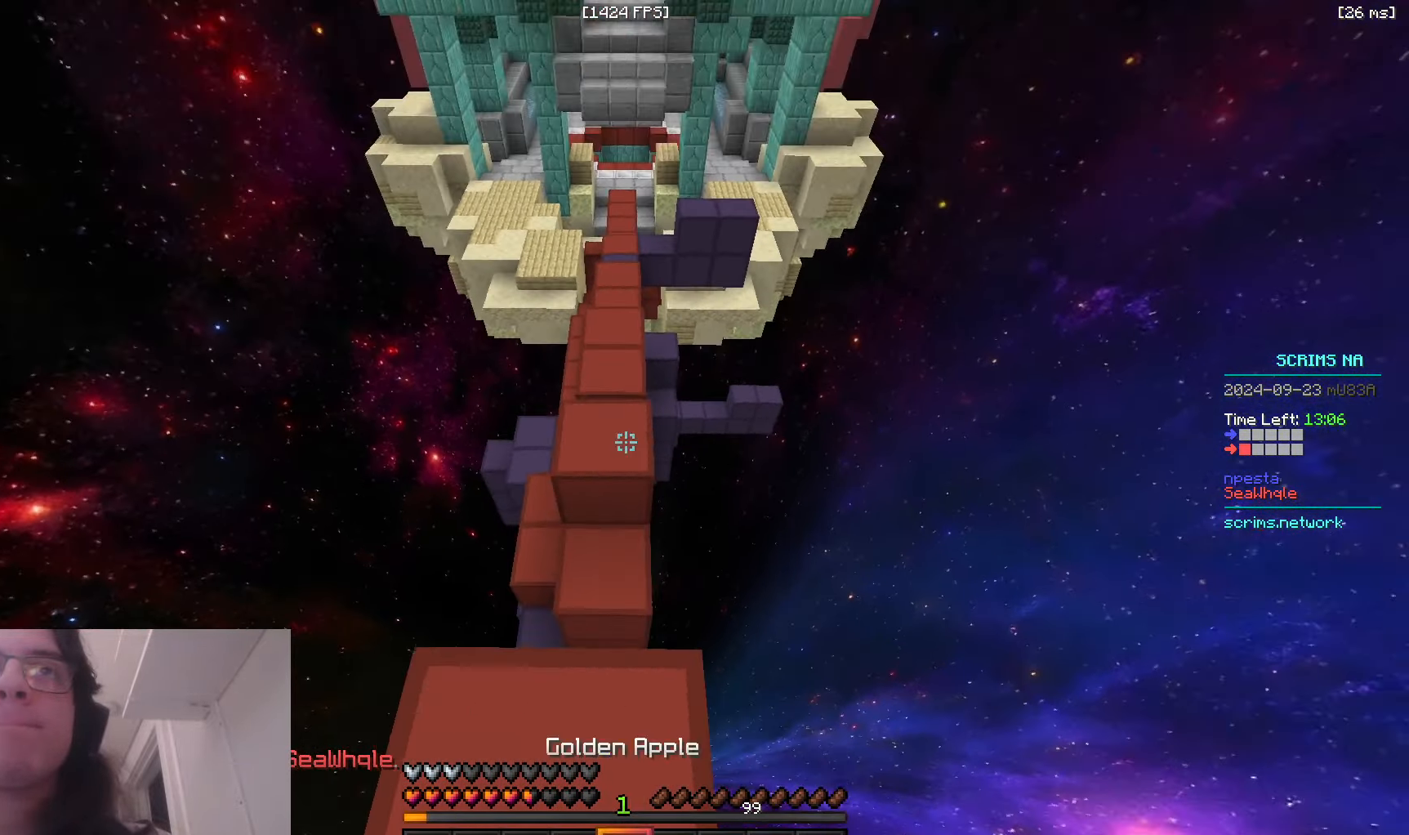
{"keys": ["a", "s"], "mouse": ["right"], "events": [[33, "a", "down"], [33, "s", "up"], [466, "s", "down"]]}